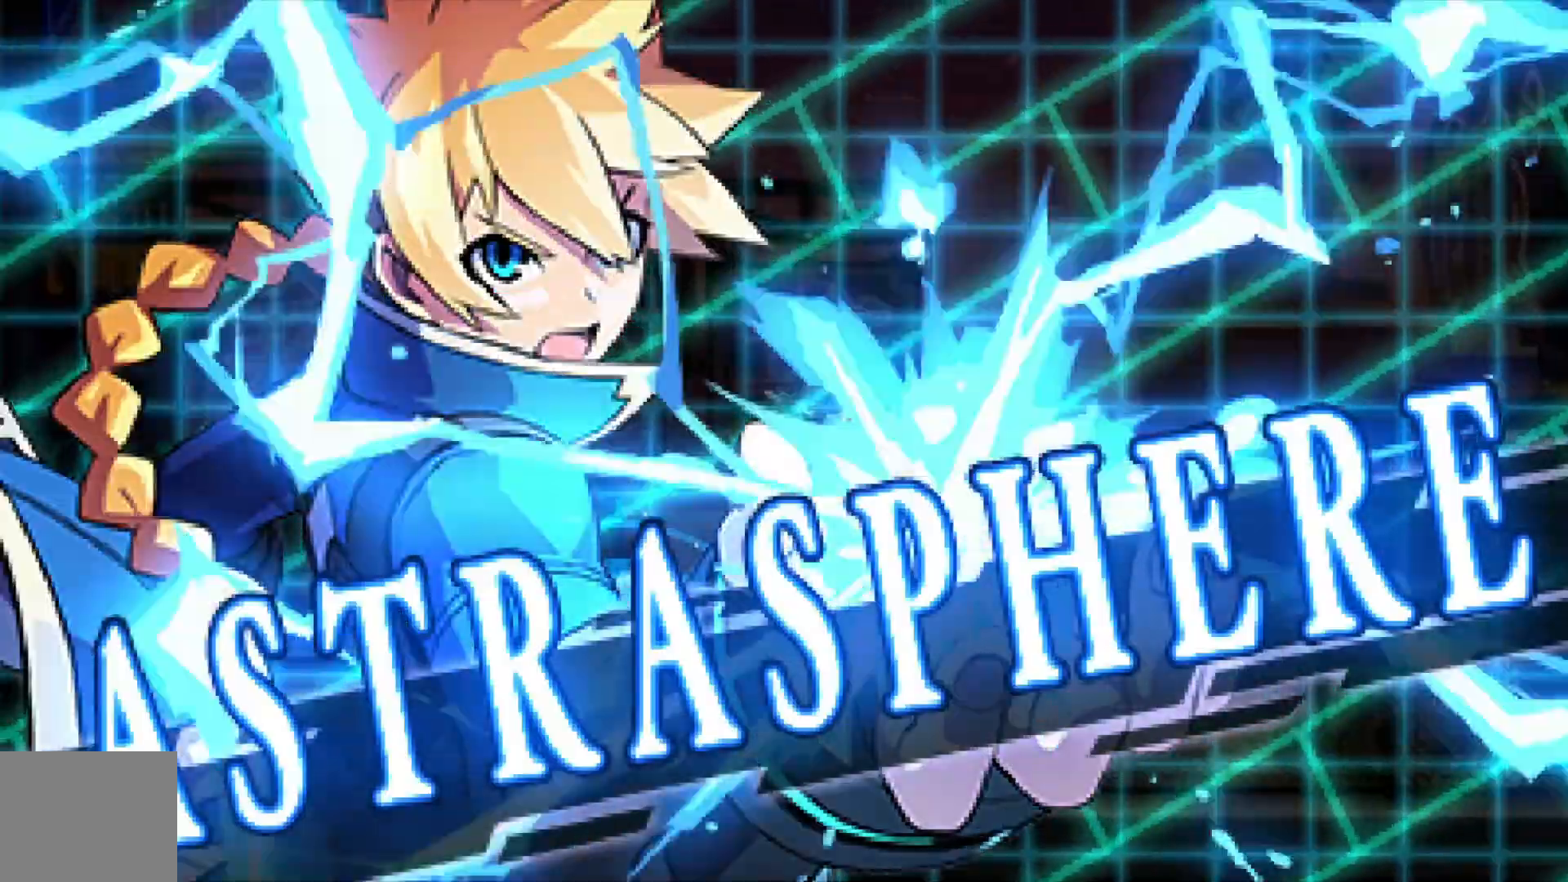
Gameplay with a controller (Xbox layout); each line is a JSON object with the inputs held at the frame after it (dt_ms = milliseconds from this image to that frame). "events" lists button and stick changes between this image and that frame as [ms after this image, input, new state], when the widget could be followed in between. Not read: L3 R1 R3.
{"dt_ms": 500, "buttons": [], "left_stick": "center", "right_stick": "center", "events": []}
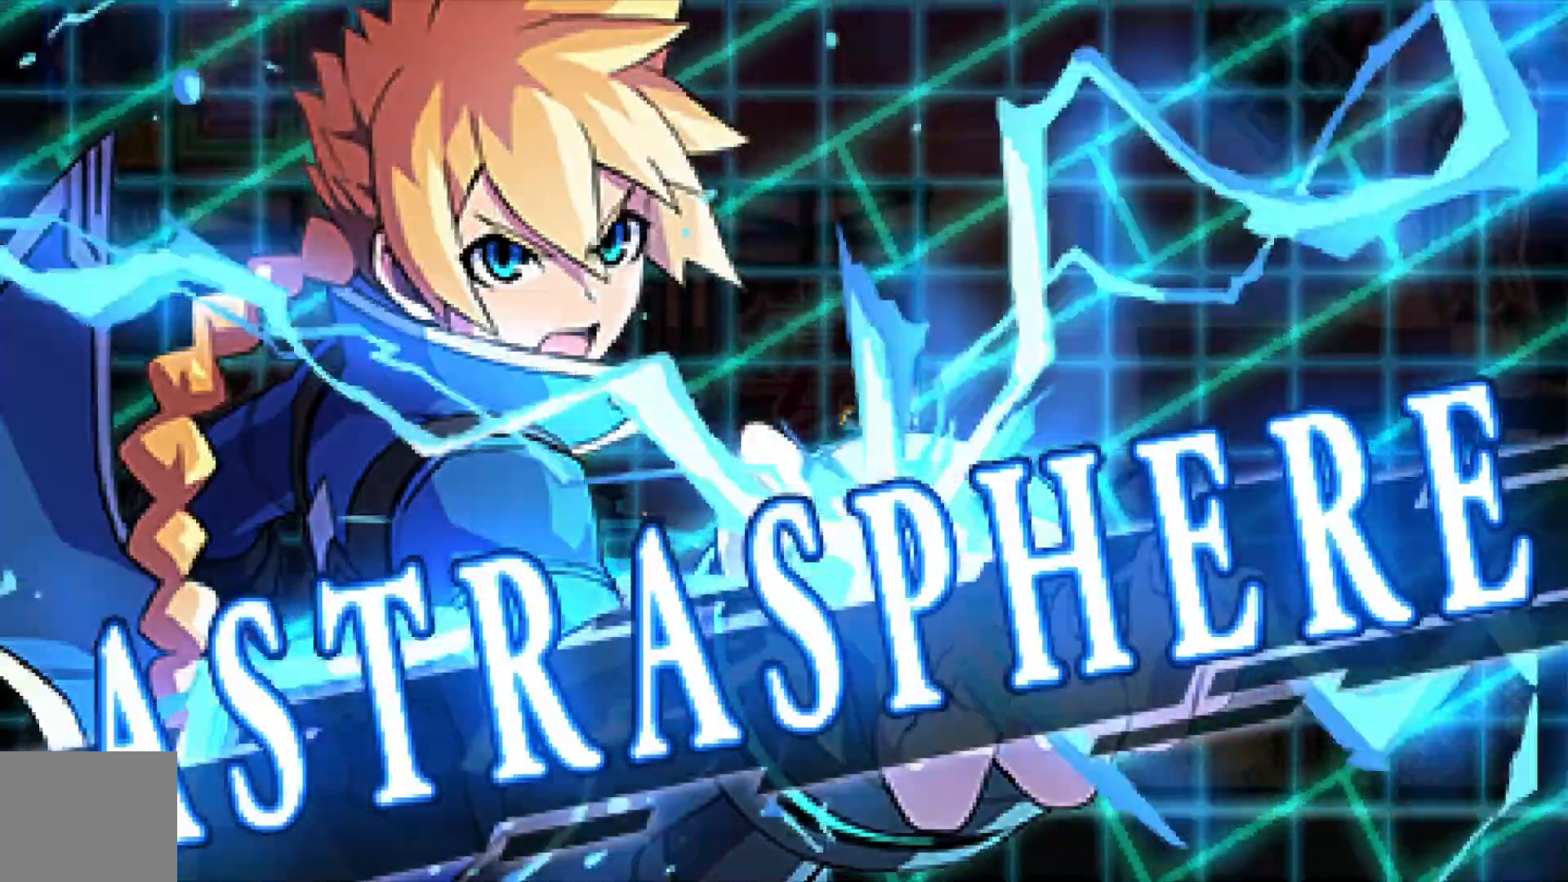
{"dt_ms": 500, "buttons": [], "left_stick": "center", "right_stick": "center", "events": []}
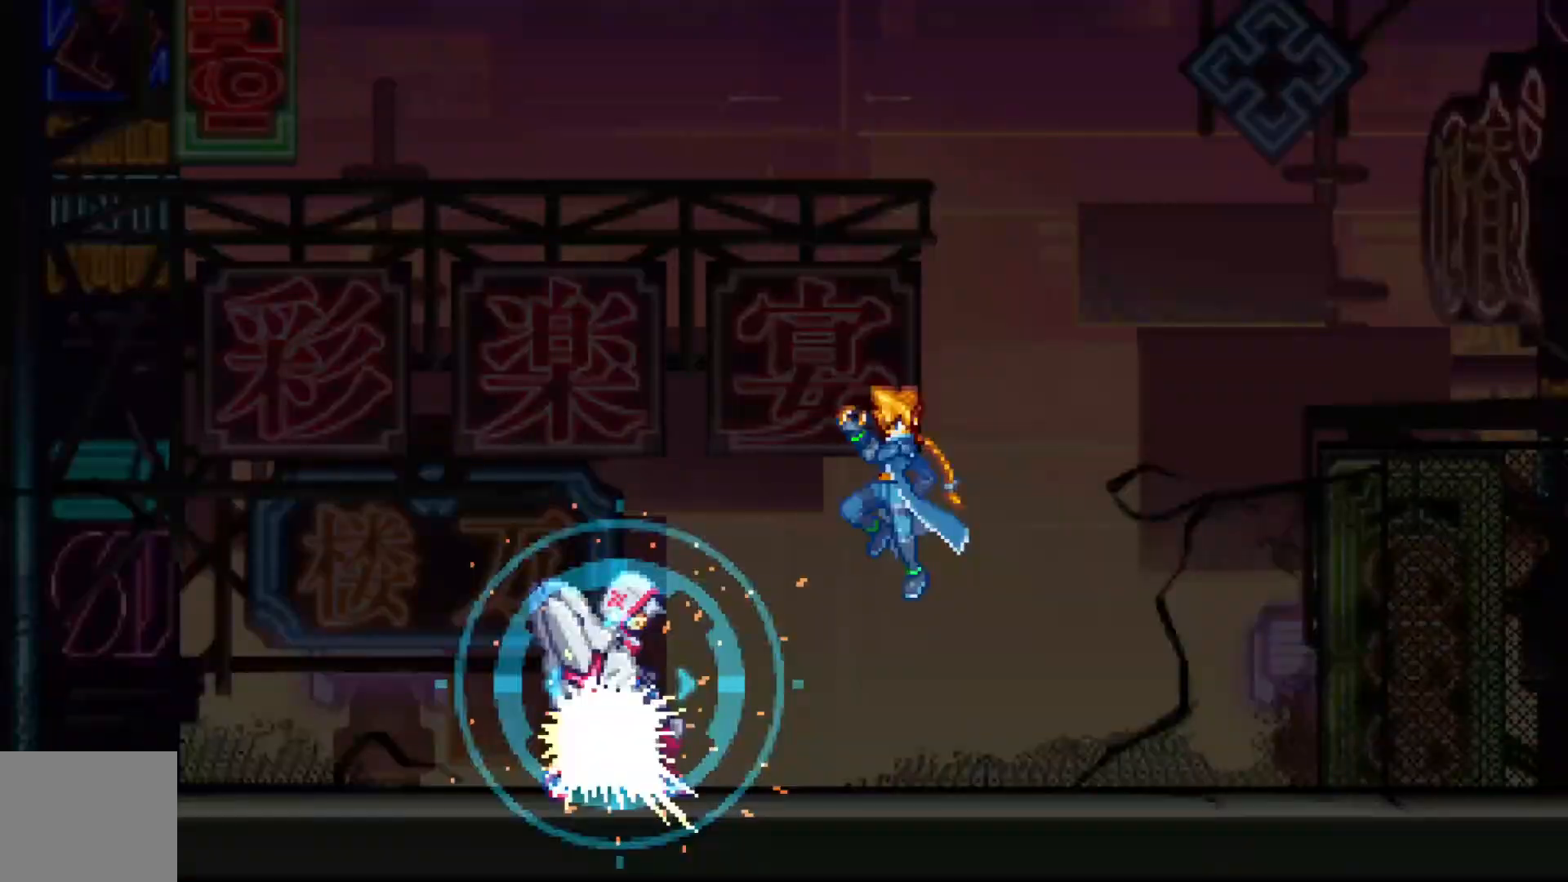
{"dt_ms": 500, "buttons": [], "left_stick": "center", "right_stick": "center", "events": []}
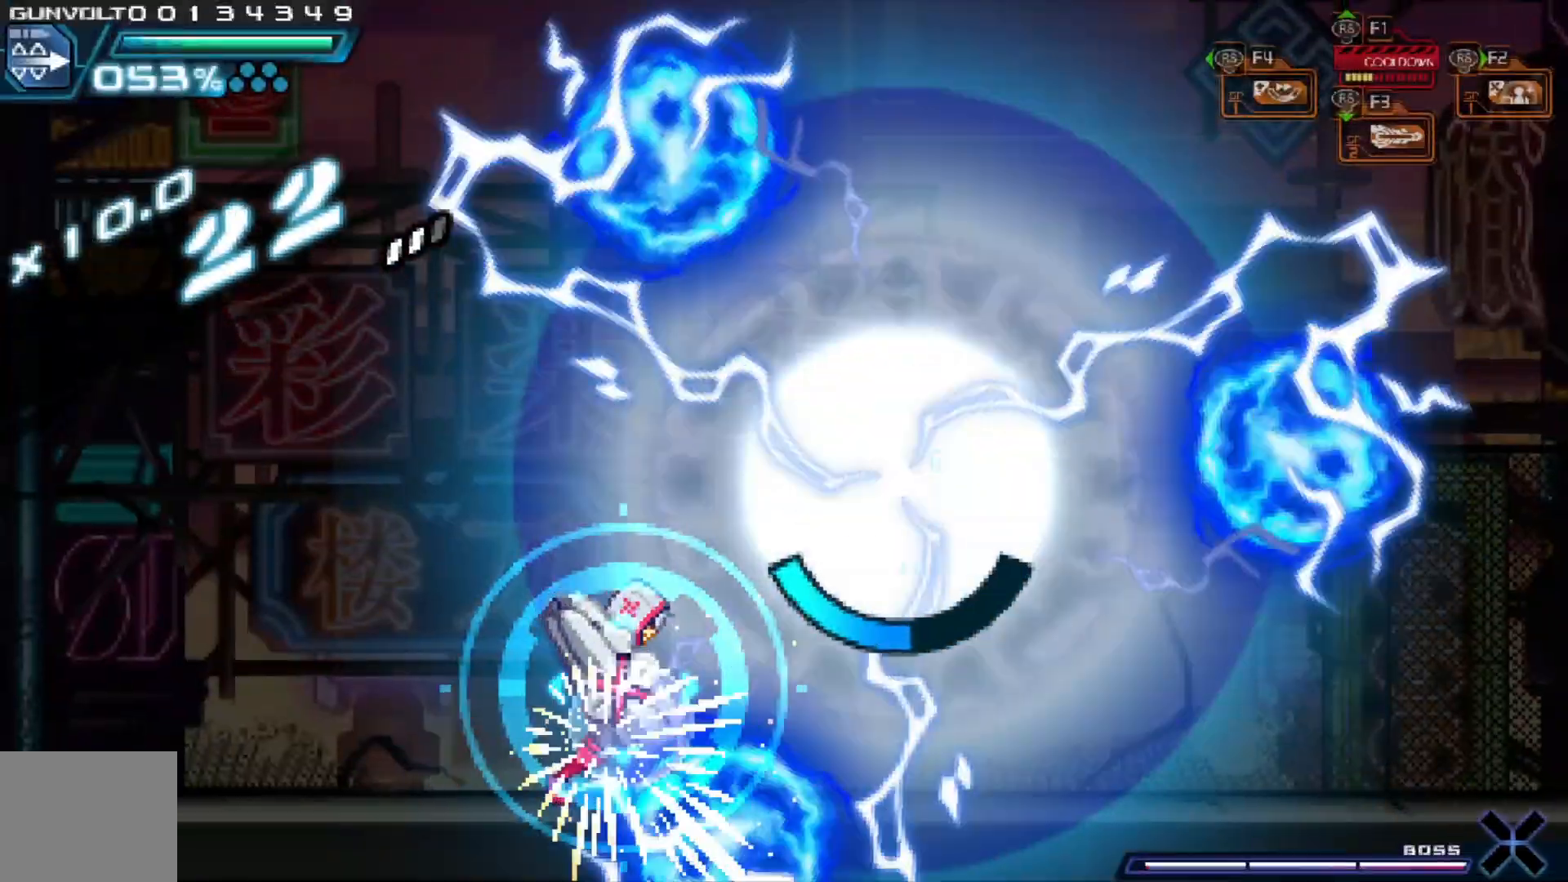
{"dt_ms": 500, "buttons": [], "left_stick": "center", "right_stick": "center", "events": []}
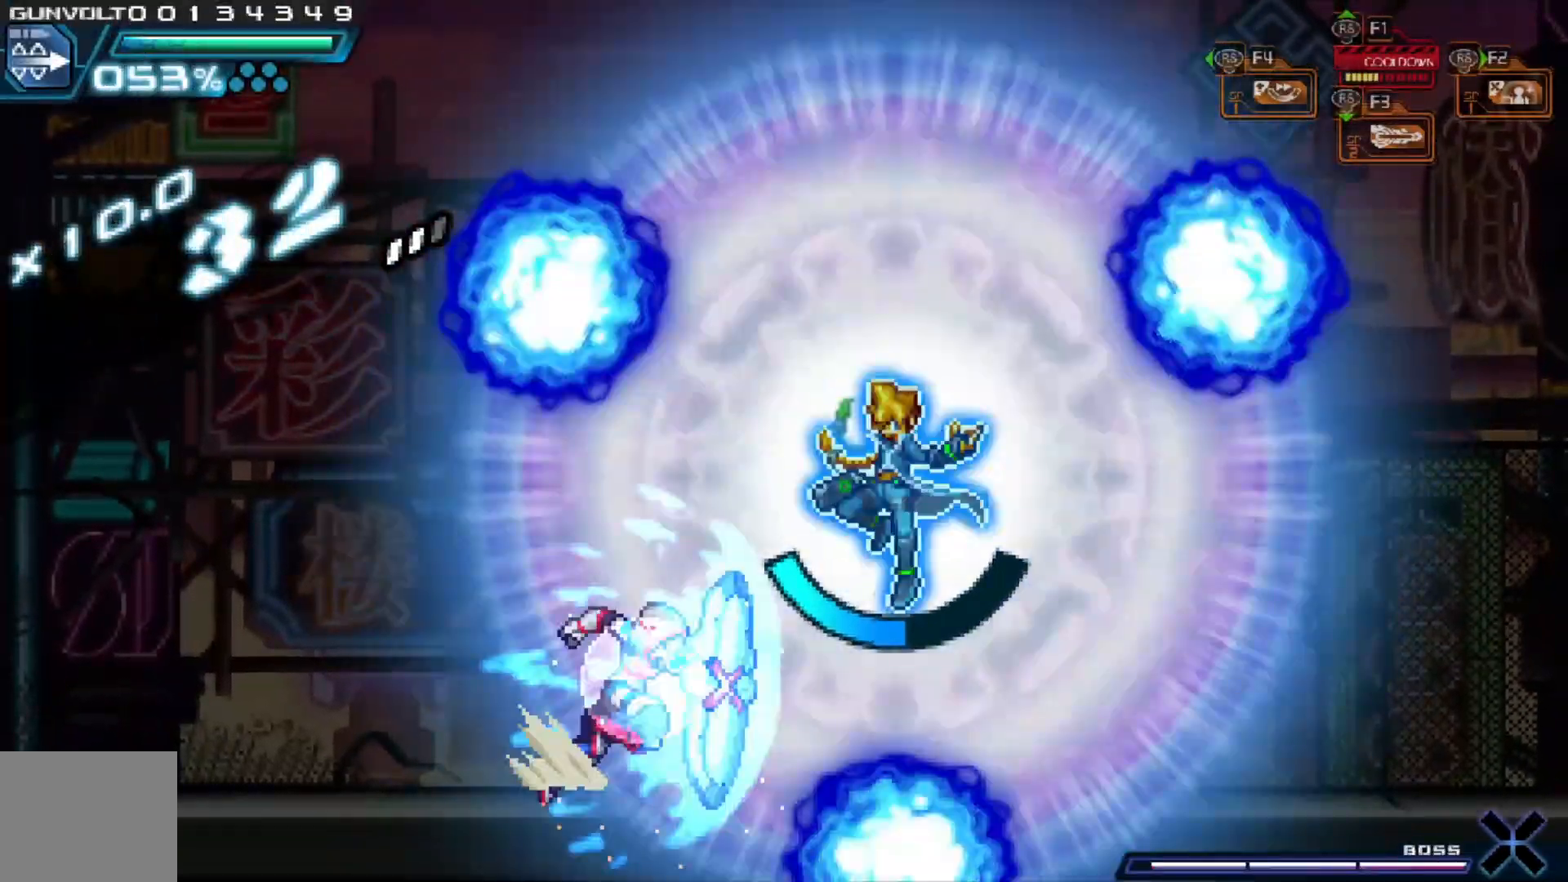
{"dt_ms": 500, "buttons": [], "left_stick": "left", "right_stick": "center", "events": [[467, "left_stick", "left"]]}
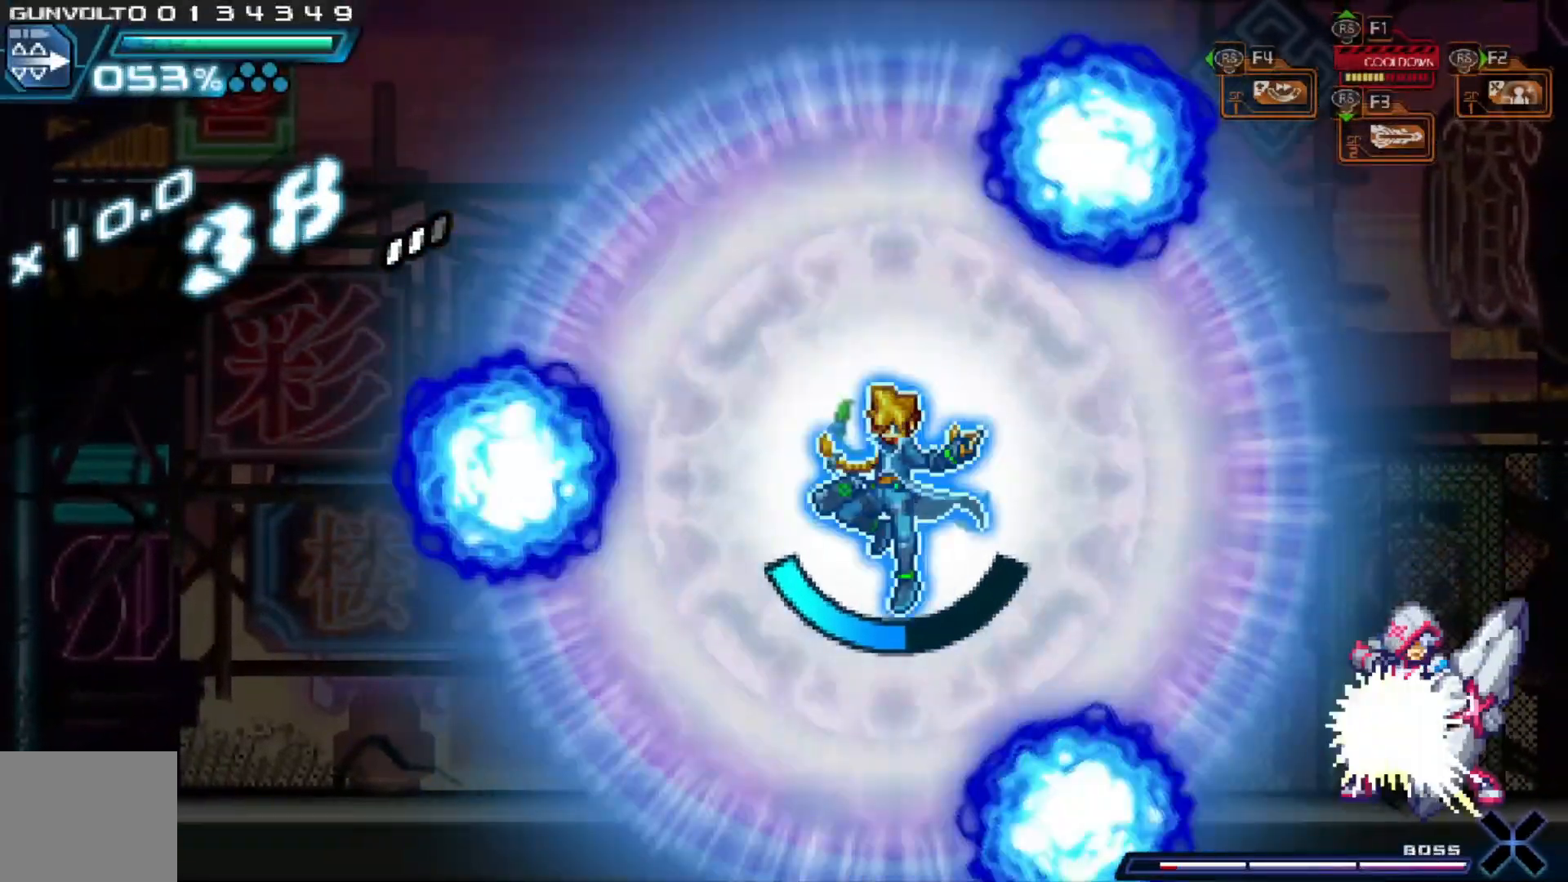
{"dt_ms": 500, "buttons": [], "left_stick": "left", "right_stick": "center", "events": [[117, "left_stick", "center"], [383, "left_stick", "left"]]}
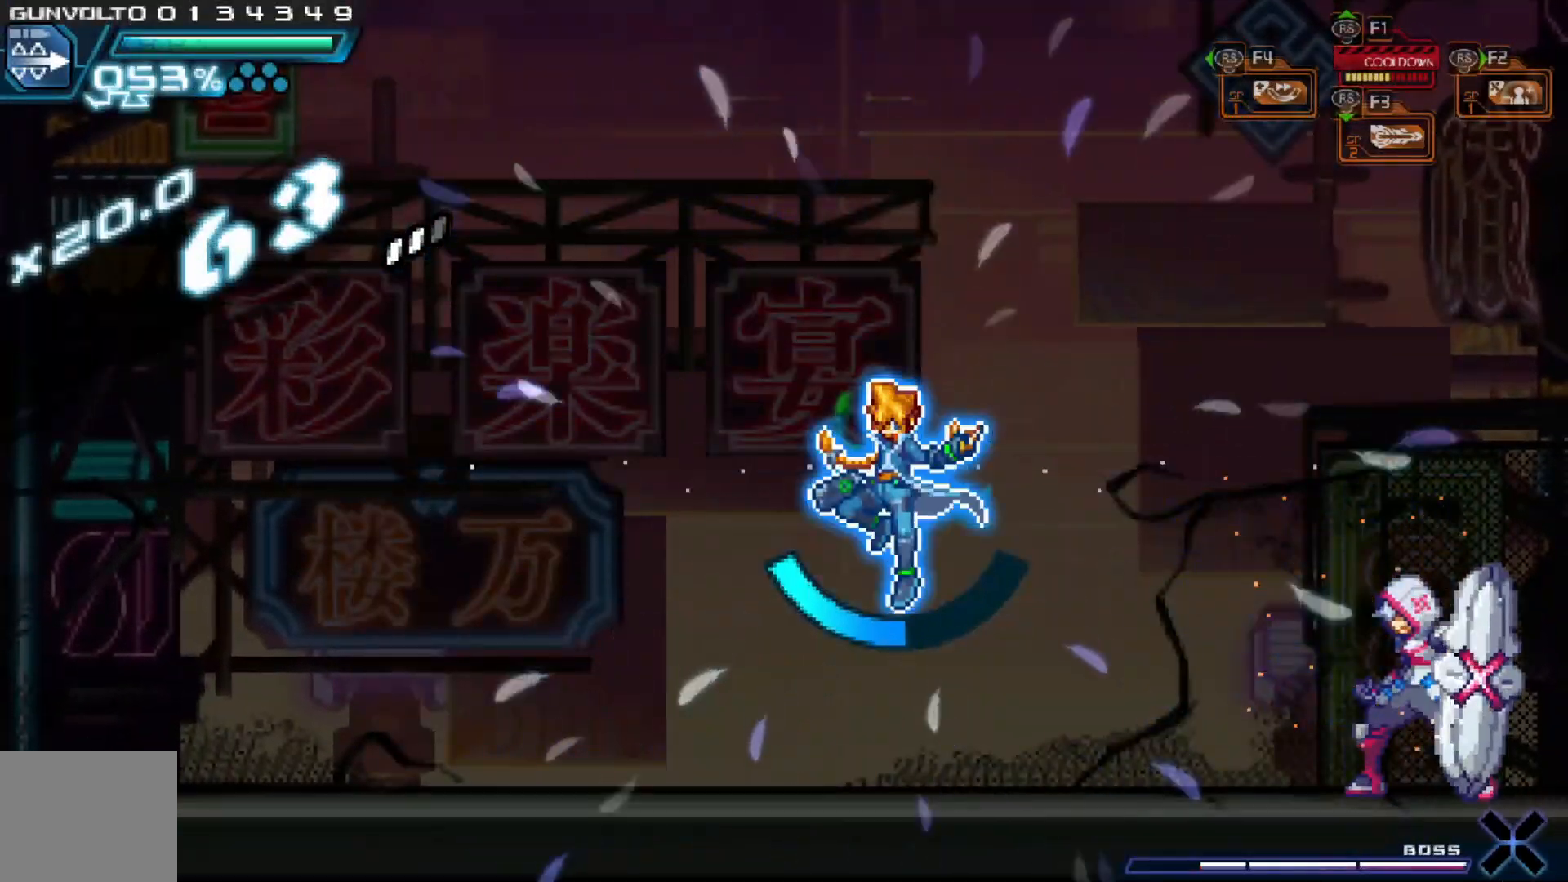
{"dt_ms": 500, "buttons": [], "left_stick": "down", "right_stick": "center", "events": [[417, "left_stick", "center"], [467, "left_stick", "down"]]}
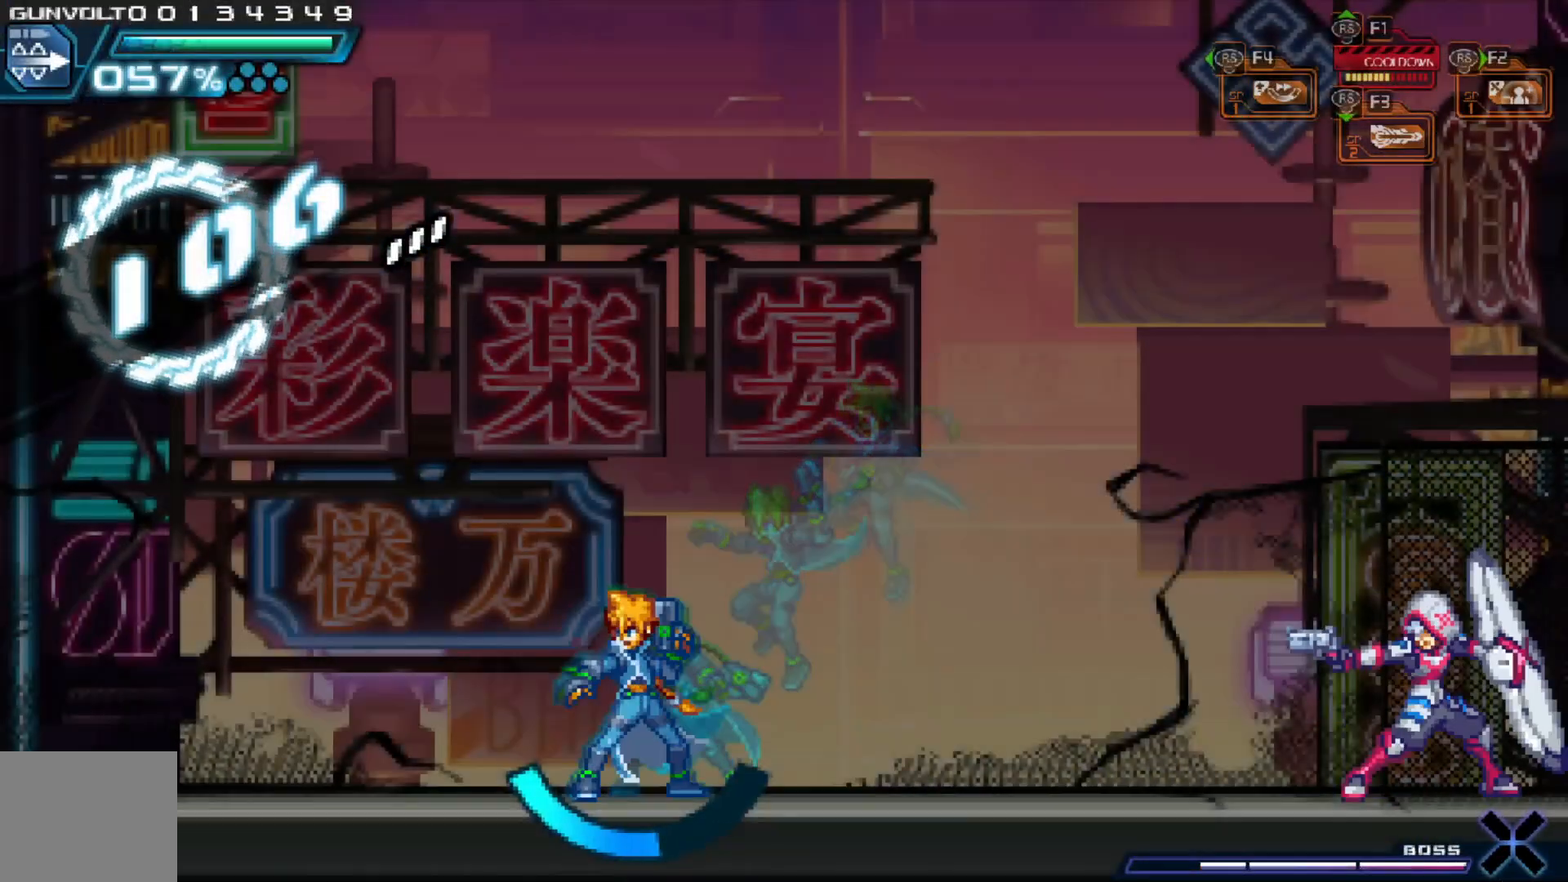
{"dt_ms": 500, "buttons": [], "left_stick": "left", "right_stick": "center", "events": [[83, "left_stick", "center"], [133, "left_stick", "down"], [317, "left_stick", "left"]]}
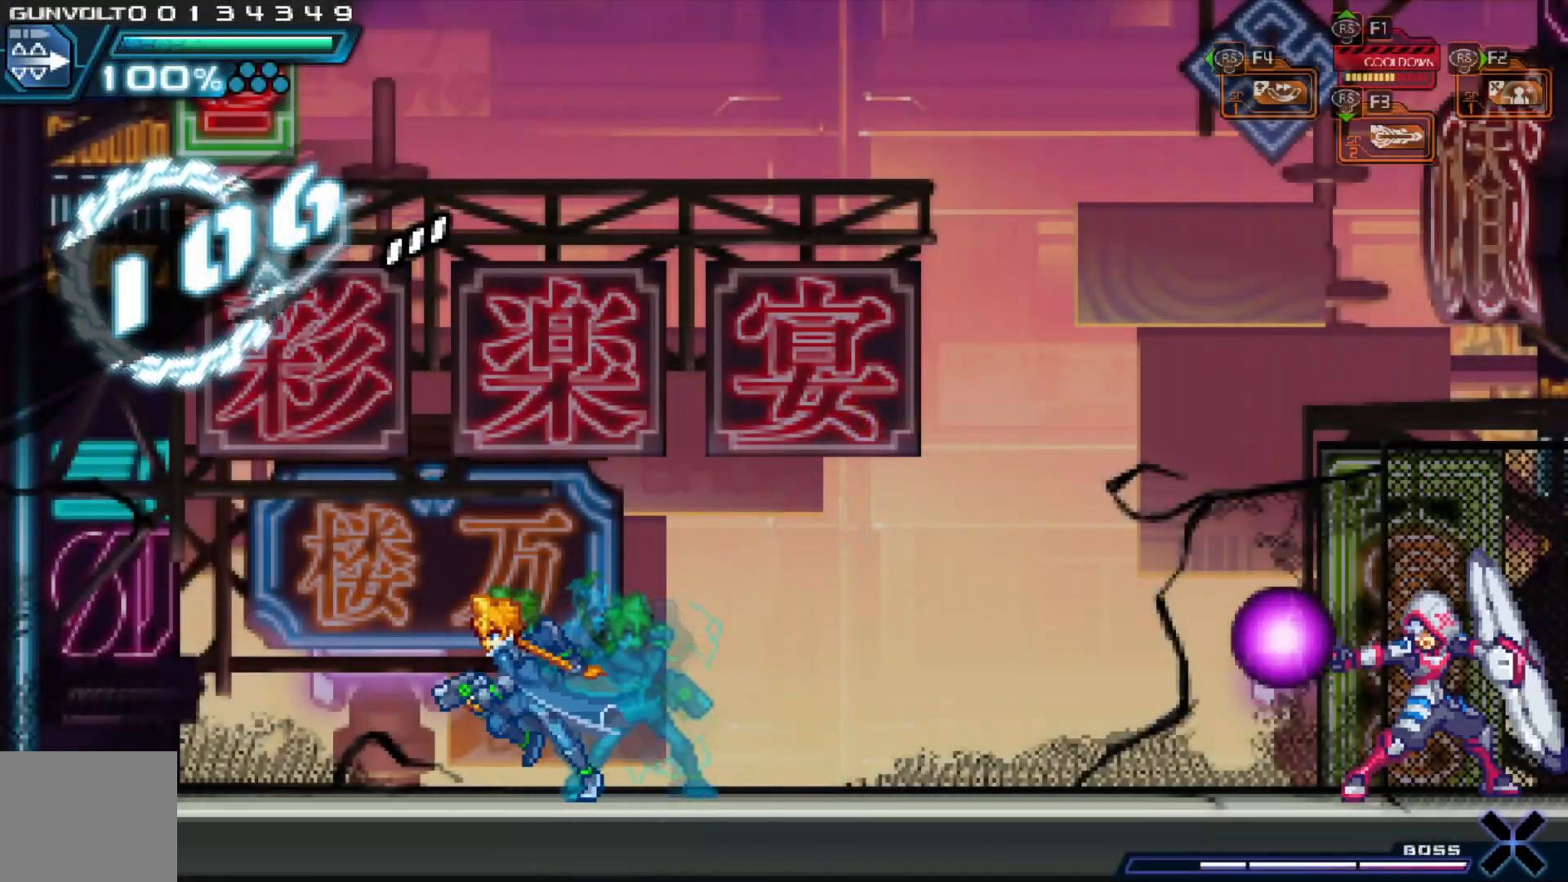
{"dt_ms": 500, "buttons": ["A"], "left_stick": "right", "right_stick": "center", "events": [[83, "A", "down"], [183, "left_stick", "right"]]}
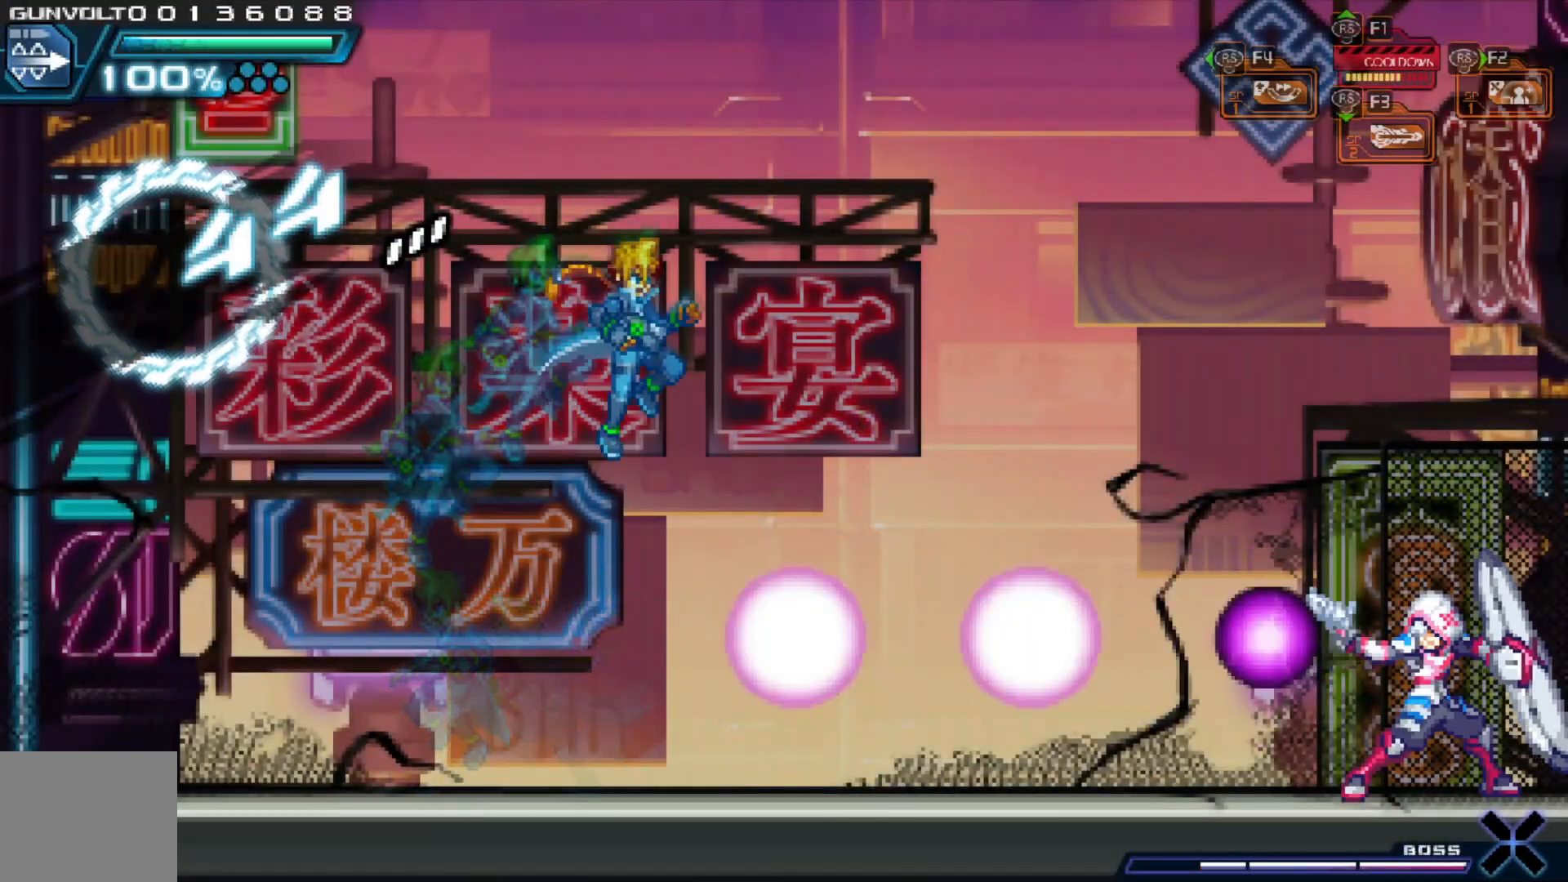
{"dt_ms": 500, "buttons": [], "left_stick": "center", "right_stick": "center"}
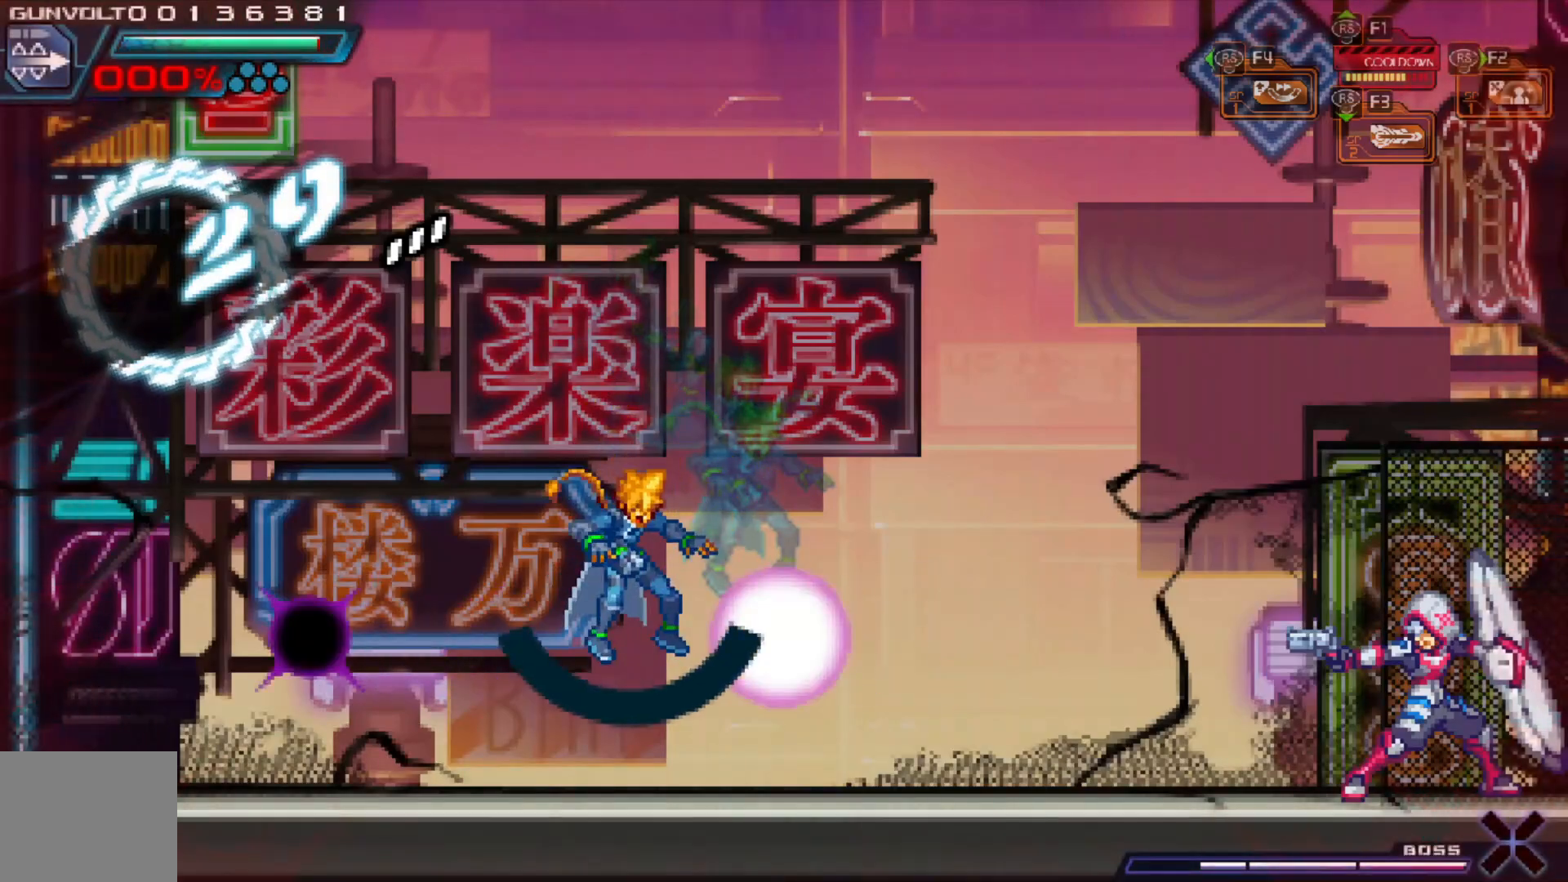
{"dt_ms": 500, "buttons": ["X"], "left_stick": "center", "right_stick": "center", "events": [[33, "left_stick", "left"], [183, "left_stick", "right"], [233, "X", "down"], [283, "X", "up"], [317, "left_stick", "center"], [333, "X", "down"], [433, "X", "up"], [483, "X", "down"]]}
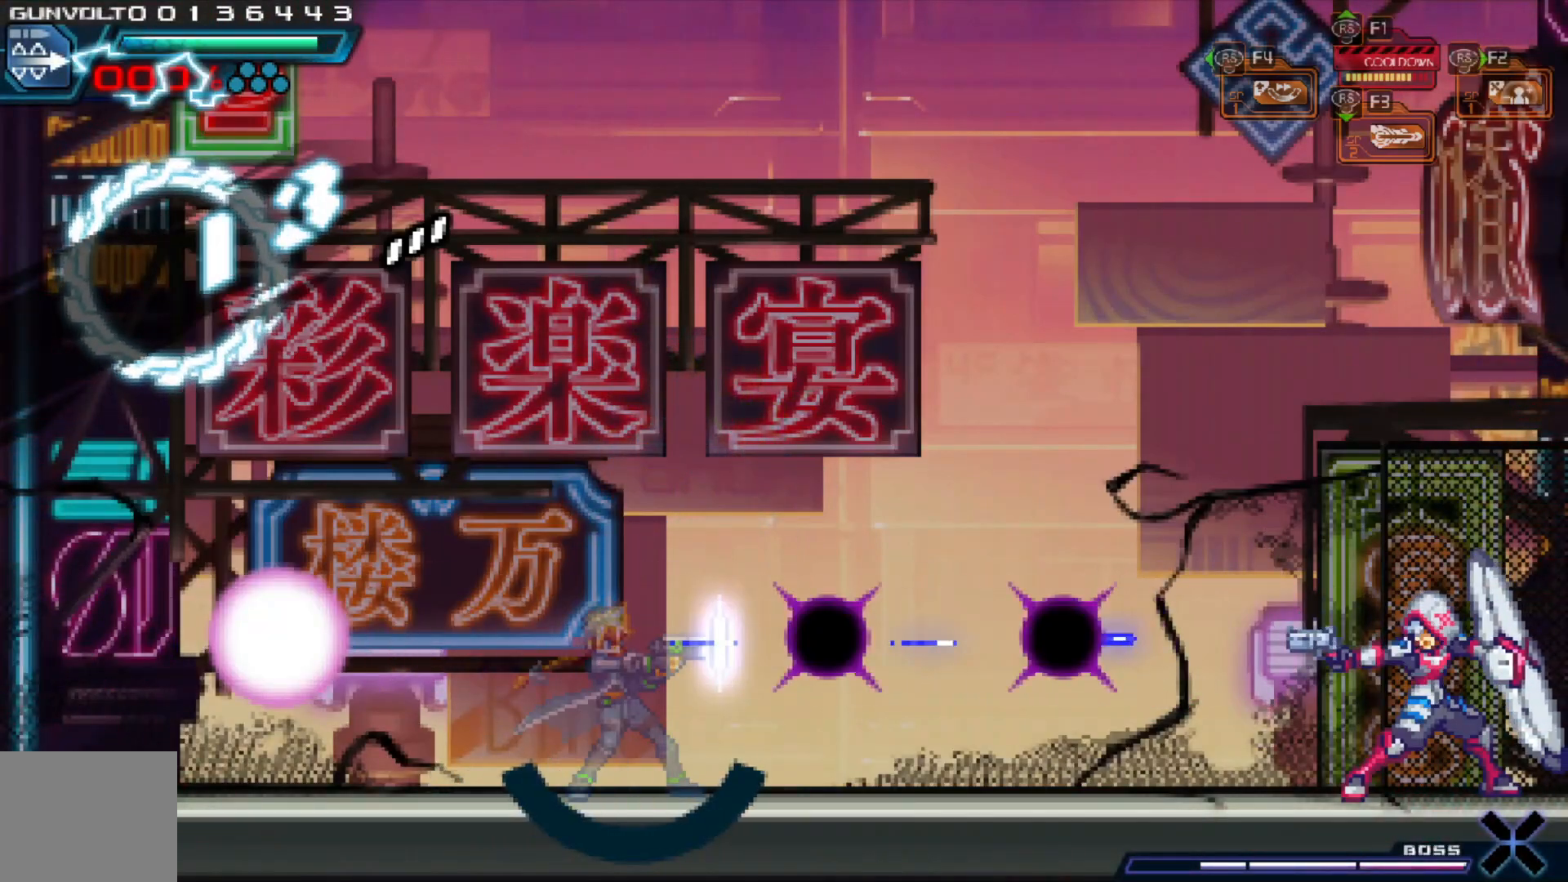
{"dt_ms": 500, "buttons": ["X"], "left_stick": "right", "right_stick": "center", "events": [[33, "X", "up"], [133, "X", "down"], [217, "X", "up"], [283, "X", "down"], [283, "left_stick", "right"], [367, "X", "up"], [433, "X", "down"]]}
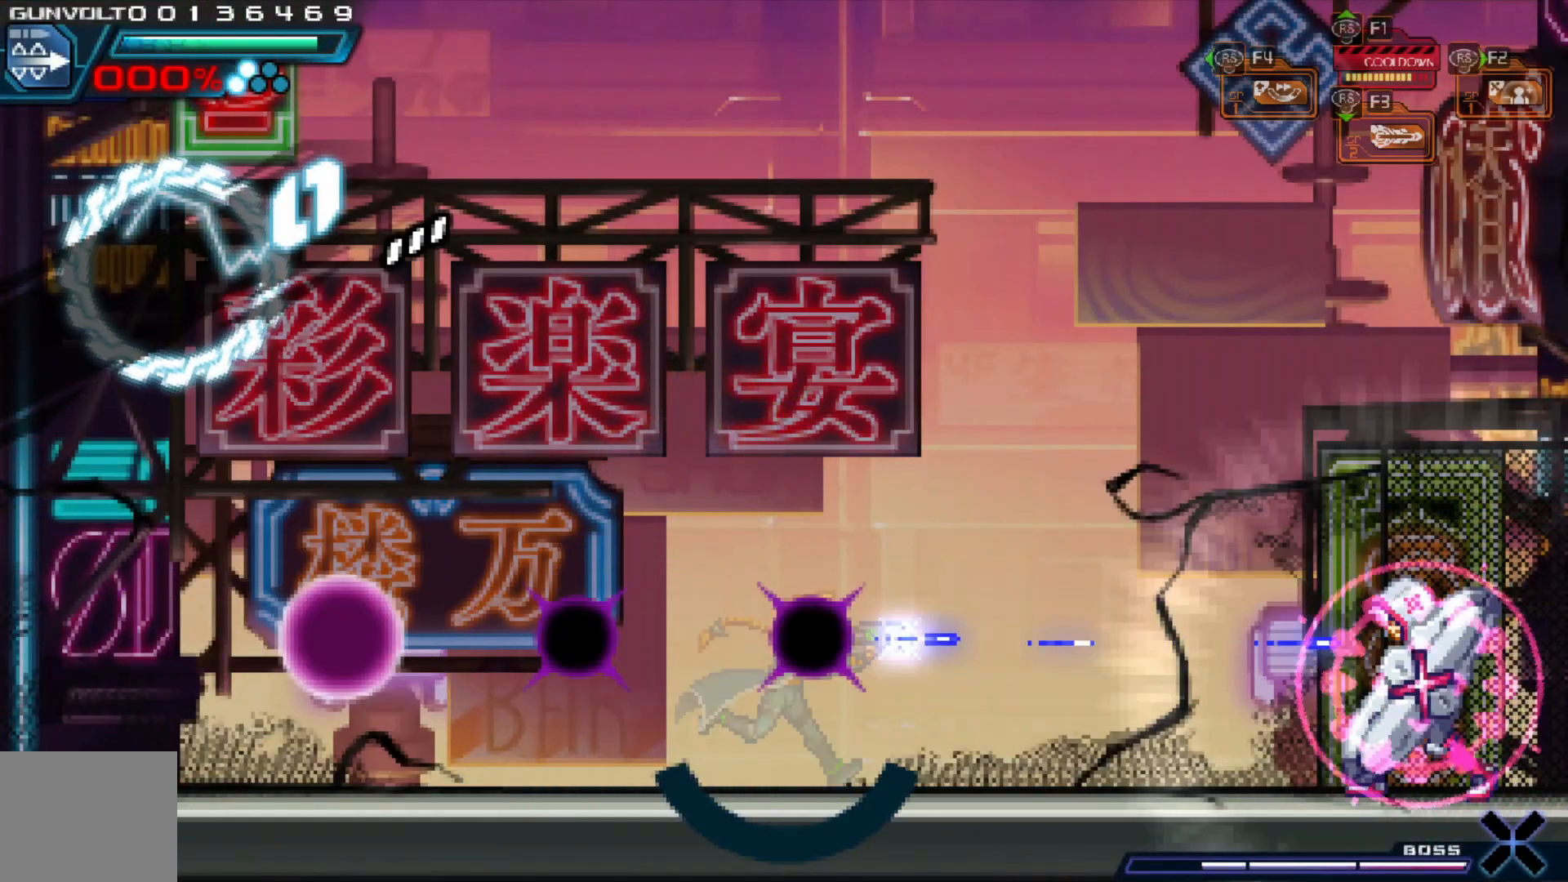
{"dt_ms": 500, "buttons": ["X"], "left_stick": "center", "right_stick": "center", "events": [[17, "X", "up"], [83, "X", "down"], [133, "X", "up"], [133, "left_stick", "center"], [233, "X", "down"], [317, "X", "up"], [367, "X", "down"], [433, "X", "up"], [483, "X", "down"]]}
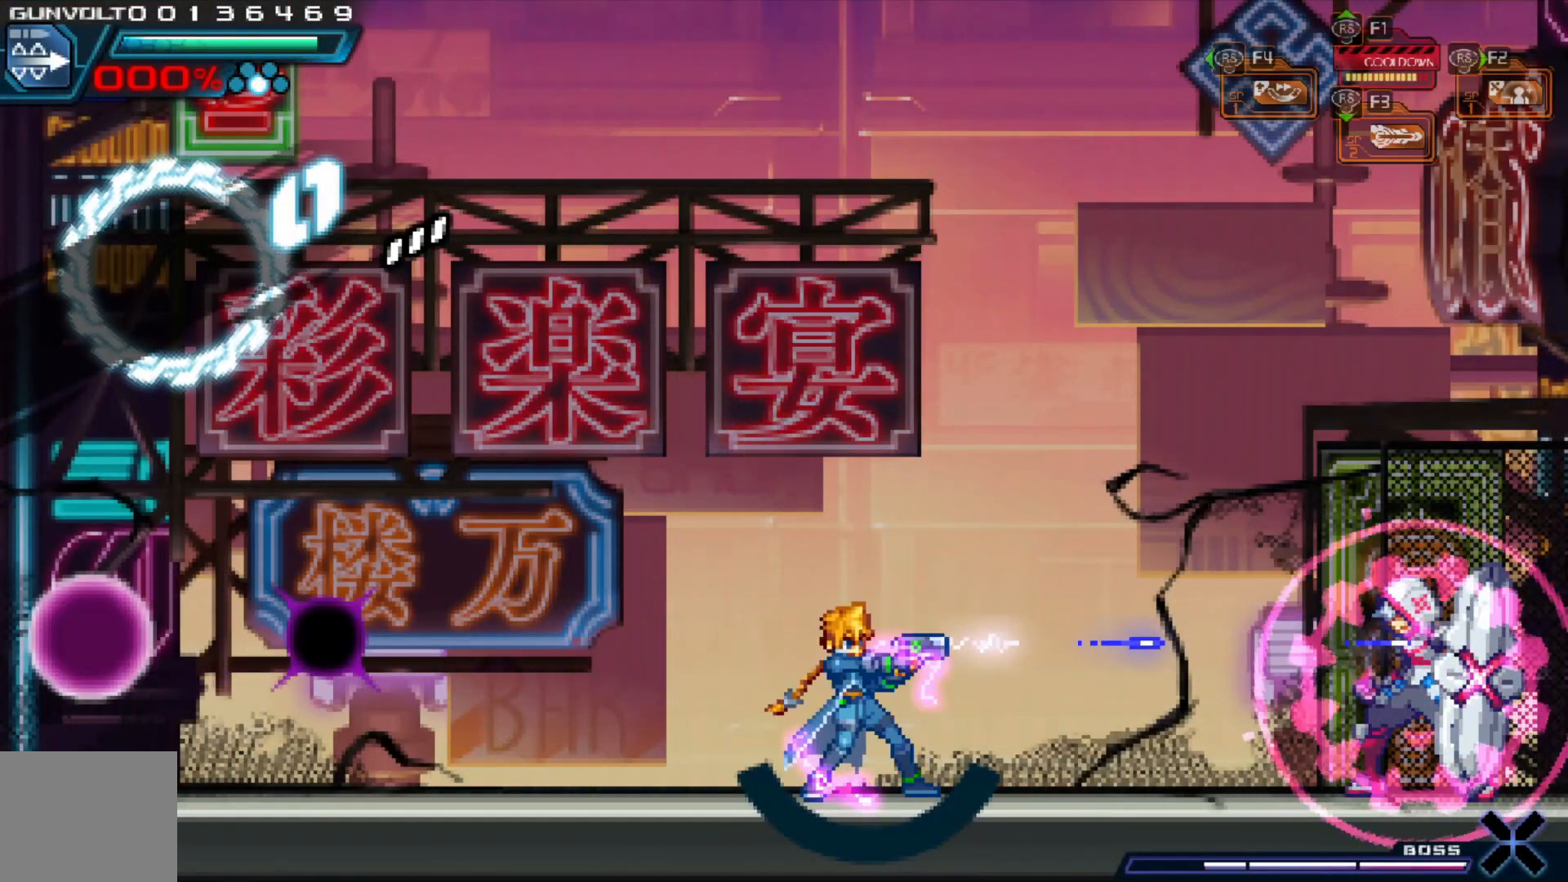
{"dt_ms": 500, "buttons": [], "left_stick": "left", "right_stick": "center", "events": [[33, "X", "up"], [283, "left_stick", "left"]]}
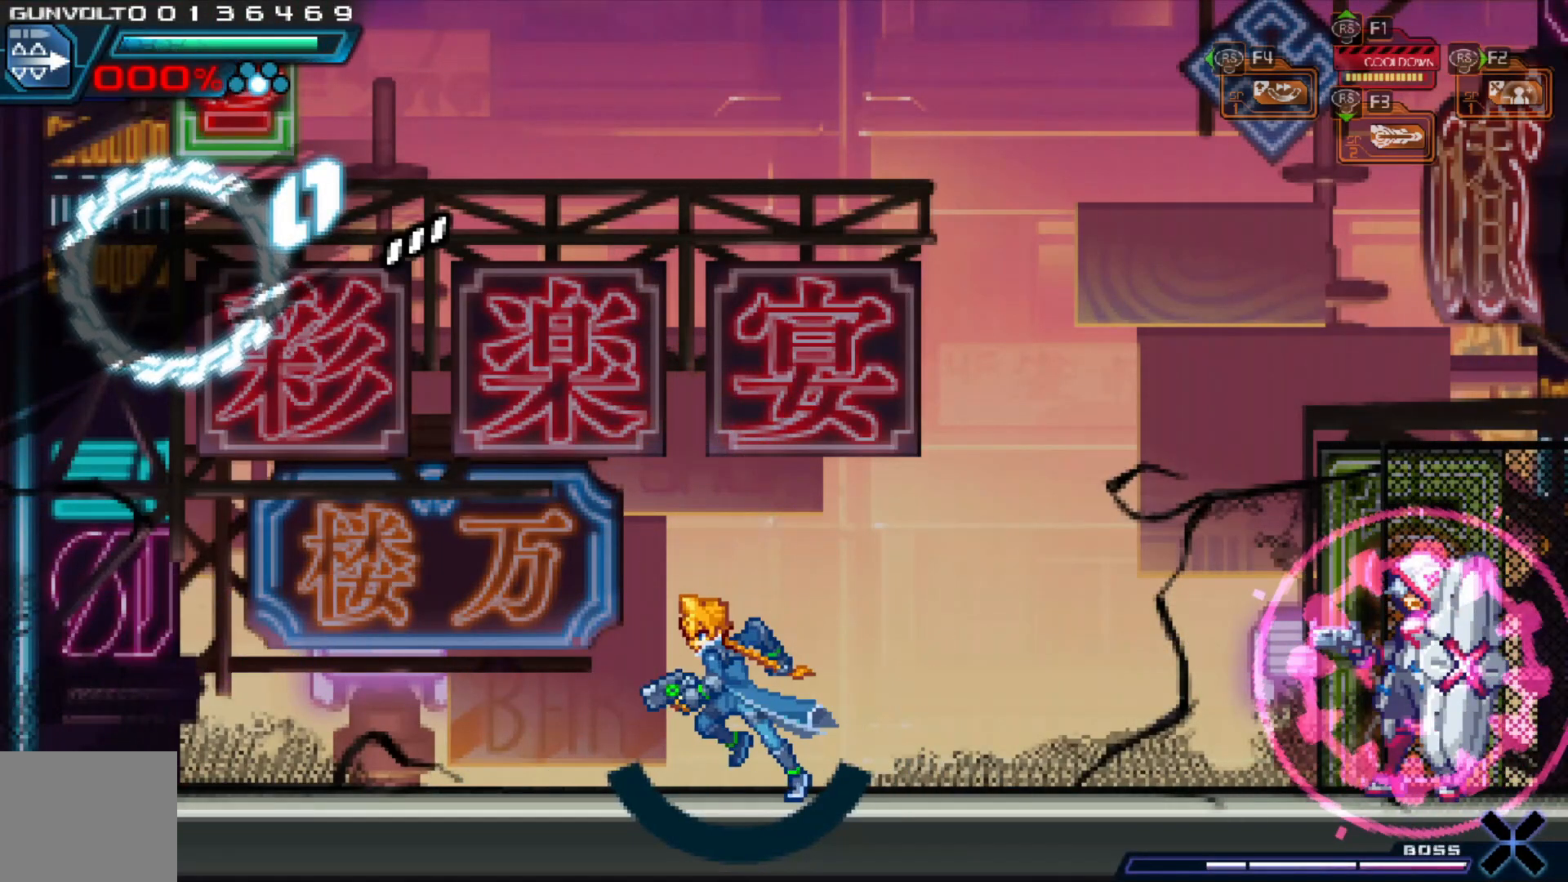
{"dt_ms": 500, "buttons": [], "left_stick": "left", "right_stick": "center", "events": []}
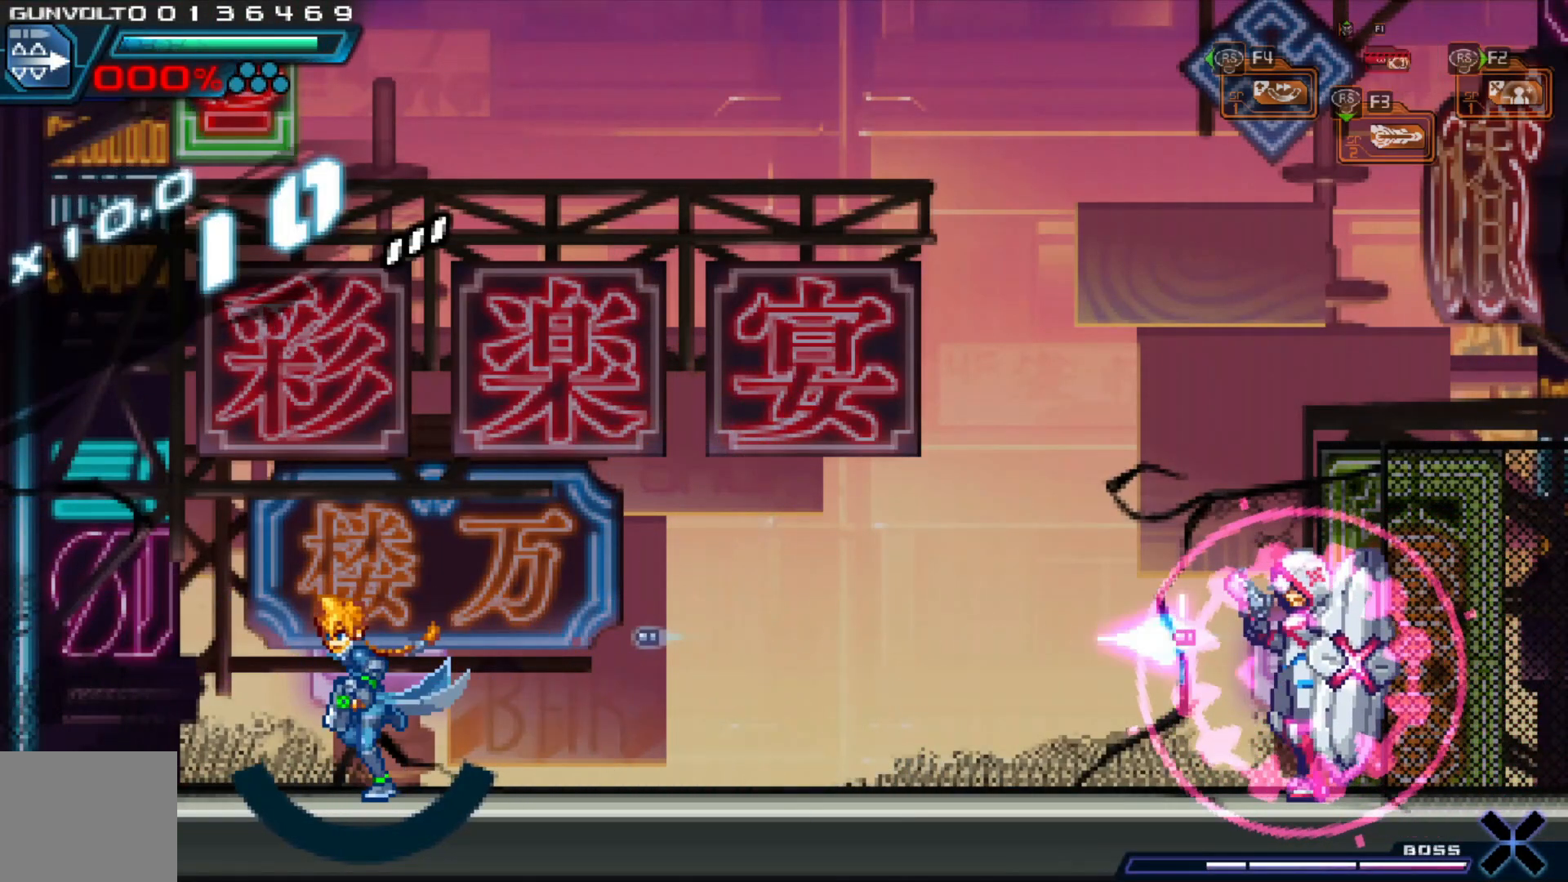
{"dt_ms": 500, "buttons": ["A"], "left_stick": "right", "right_stick": "center", "events": [[67, "A", "down"], [233, "left_stick", "right"]]}
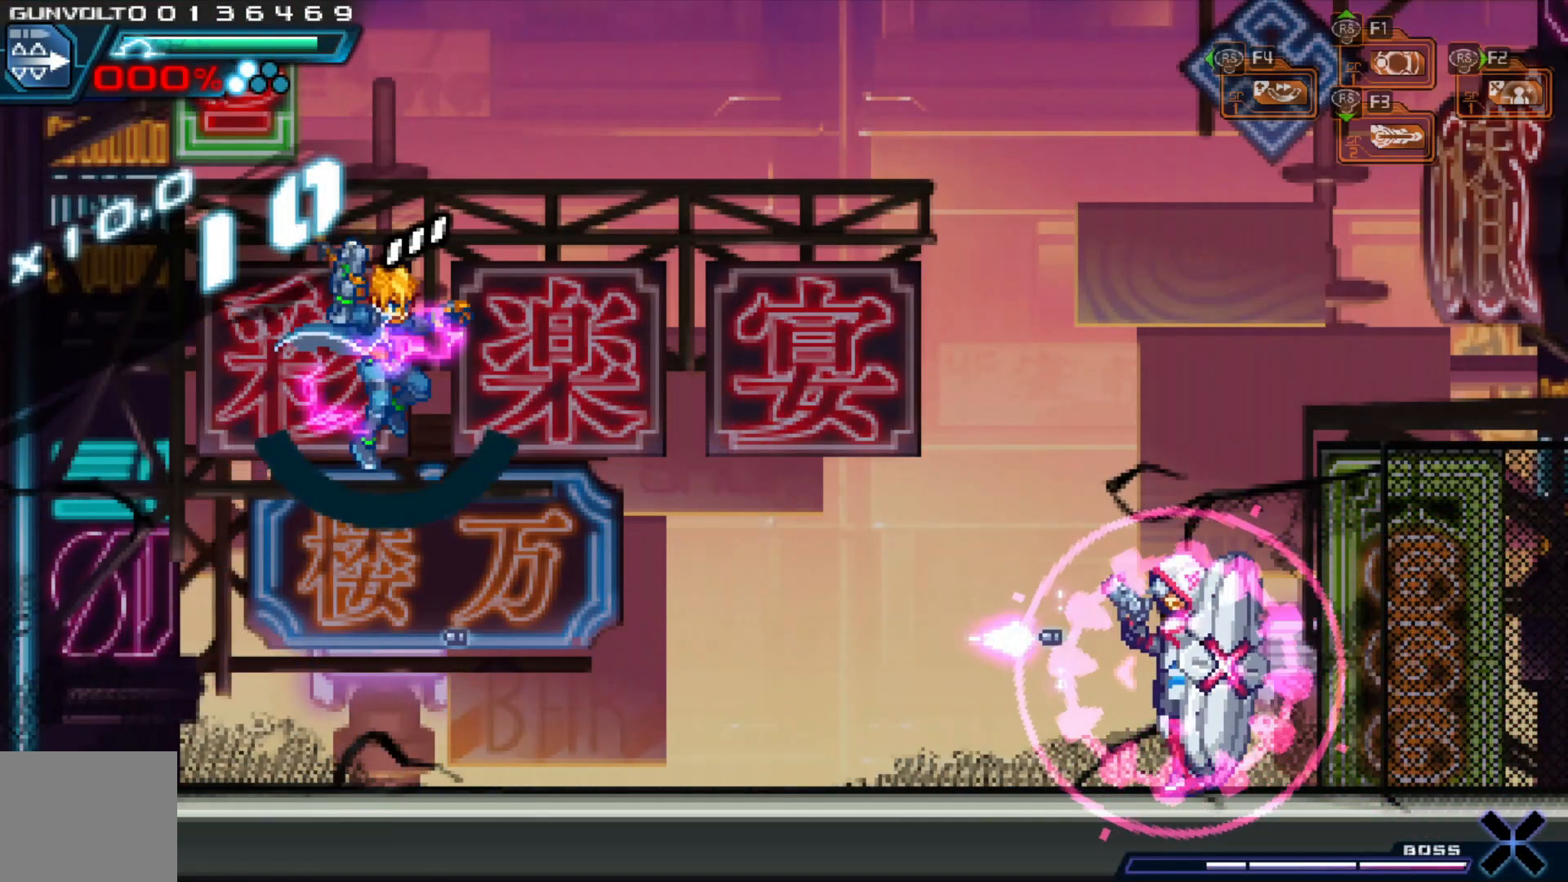
{"dt_ms": 500, "buttons": ["A"], "left_stick": "right", "right_stick": "center", "events": [[33, "A", "up"], [83, "left_stick", "left"], [283, "A", "down"], [483, "left_stick", "right"]]}
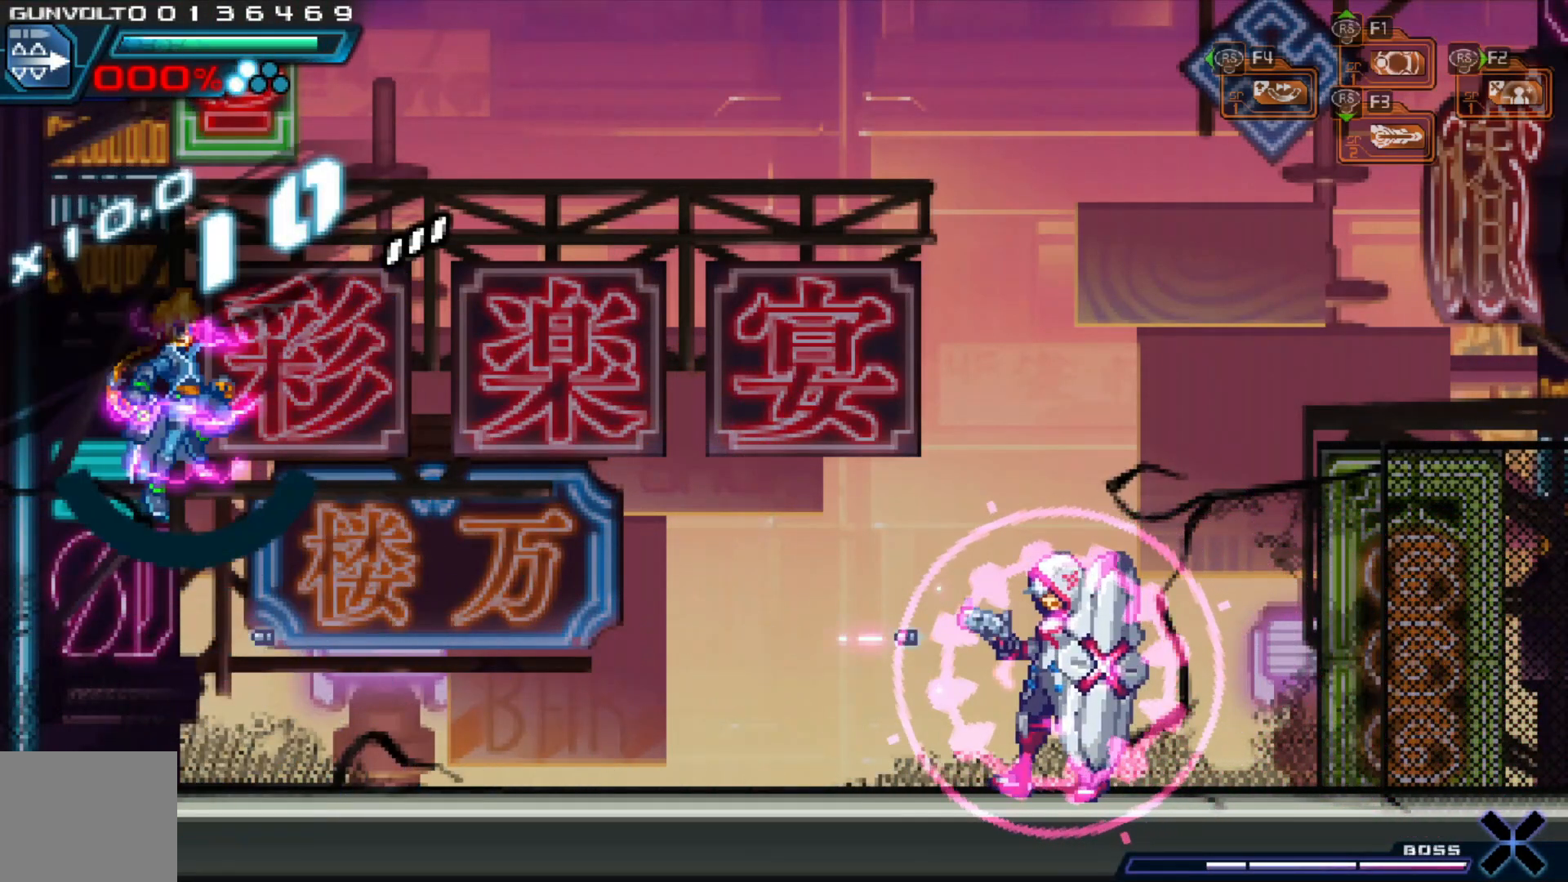
{"dt_ms": 500, "buttons": [], "left_stick": "left", "right_stick": "center", "events": [[133, "A", "up"], [183, "left_stick", "center"], [283, "left_stick", "right"], [467, "left_stick", "left"]]}
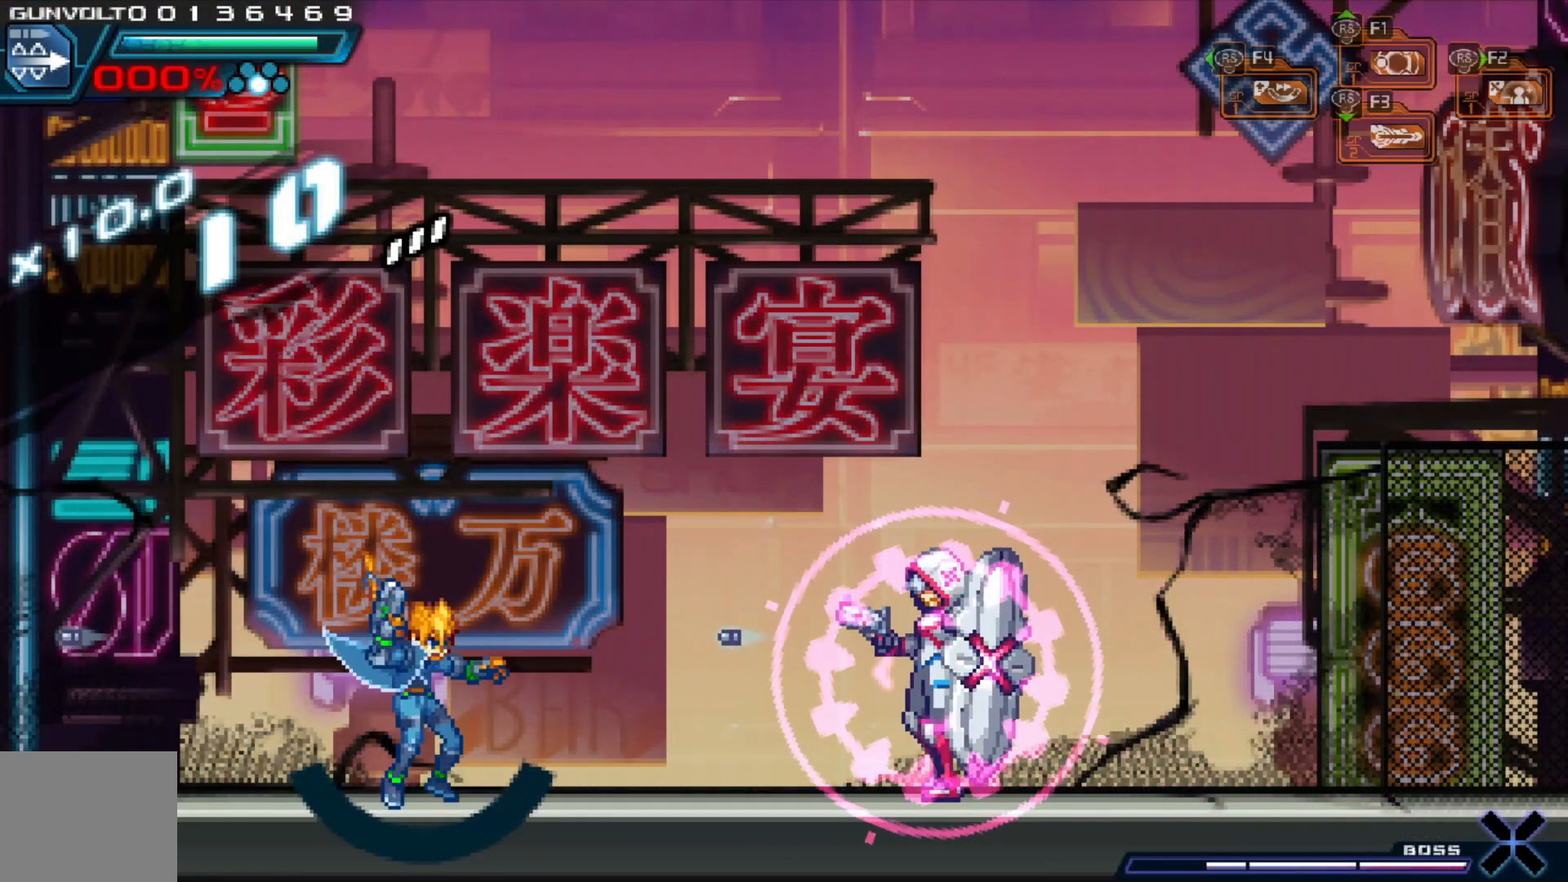
{"dt_ms": 500, "buttons": ["A"], "left_stick": "right", "right_stick": "center", "events": [[133, "A", "down"], [317, "left_stick", "right"]]}
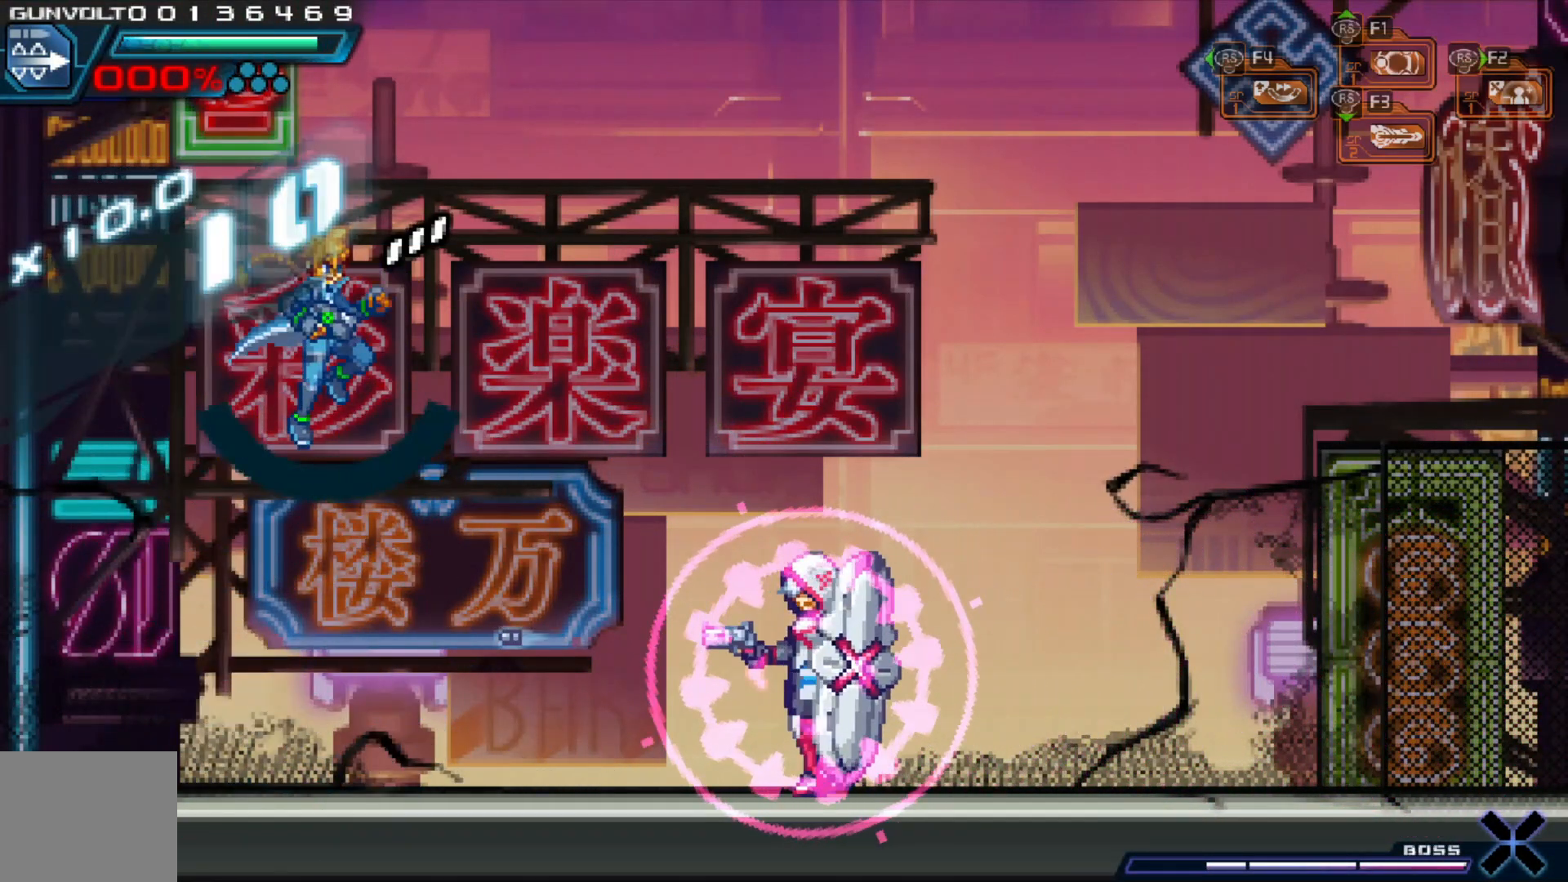
{"dt_ms": 500, "buttons": ["A"], "left_stick": "left", "right_stick": "center", "events": [[33, "A", "up"], [67, "left_stick", "center"], [283, "left_stick", "left"], [417, "A", "down"]]}
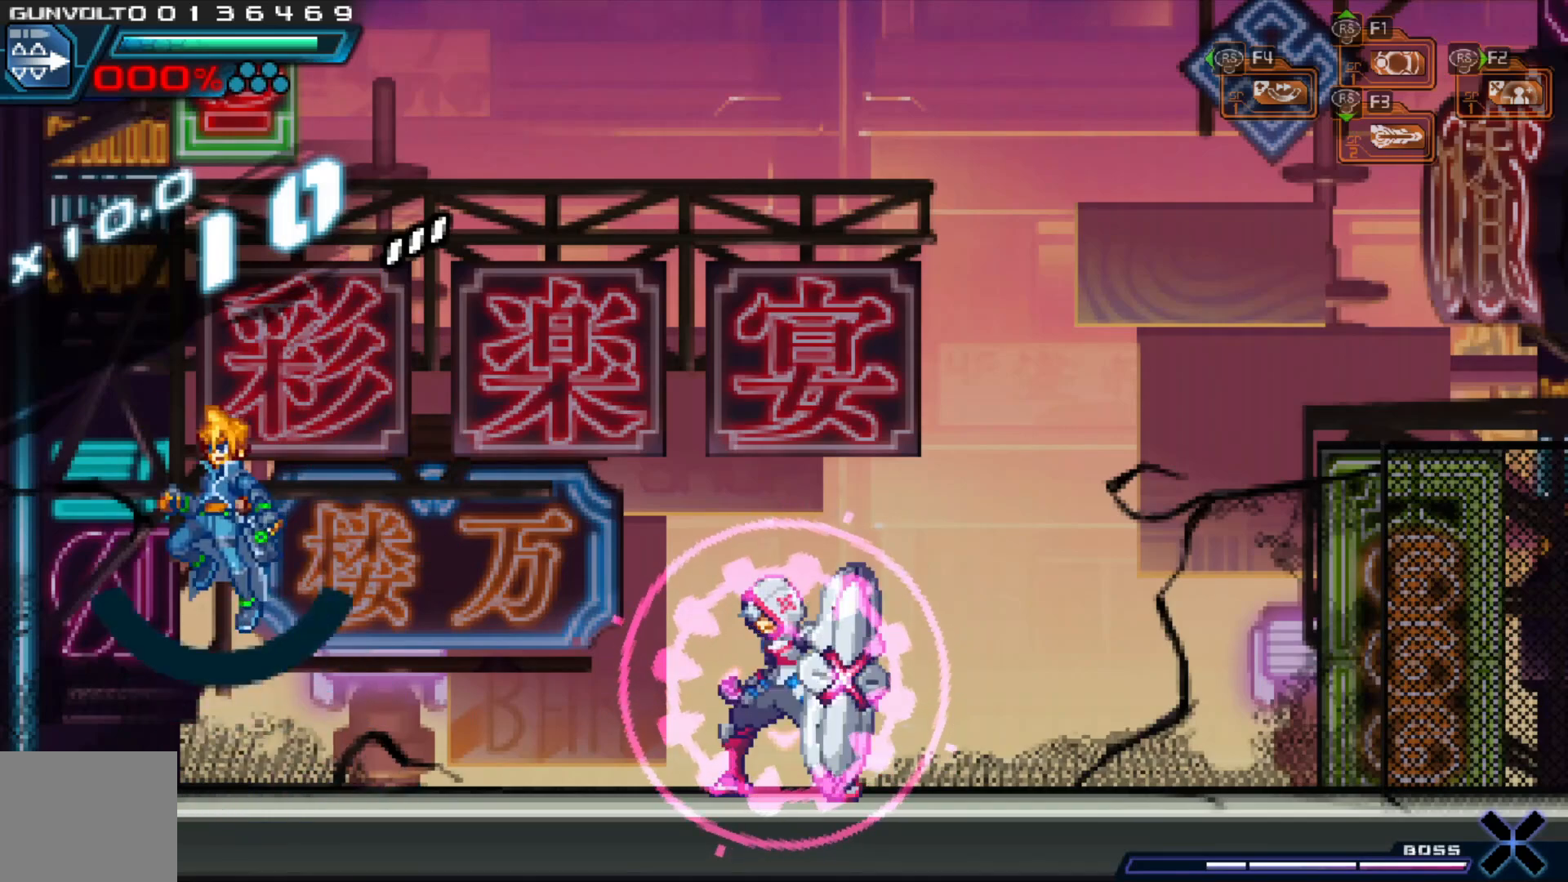
{"dt_ms": 500, "buttons": ["A"], "left_stick": "left", "right_stick": "center", "events": [[283, "A", "up"], [383, "A", "down"]]}
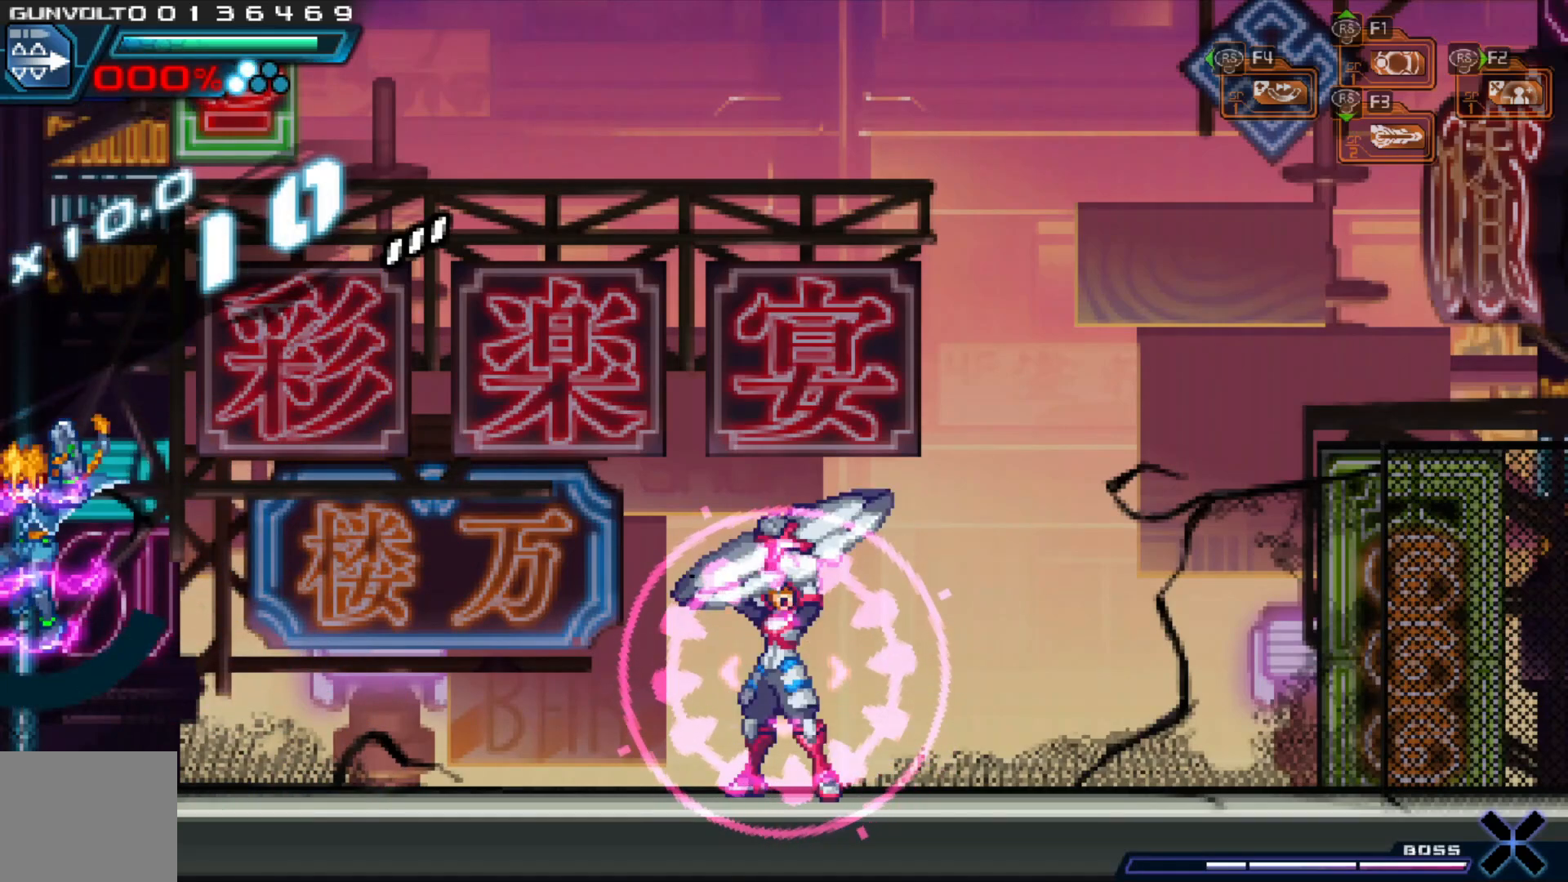
{"dt_ms": 500, "buttons": [], "left_stick": "center", "right_stick": "center", "events": [[17, "A", "up"], [83, "left_stick", "right"], [233, "left_stick", "center"], [433, "left_stick", "right"], [483, "left_stick", "center"]]}
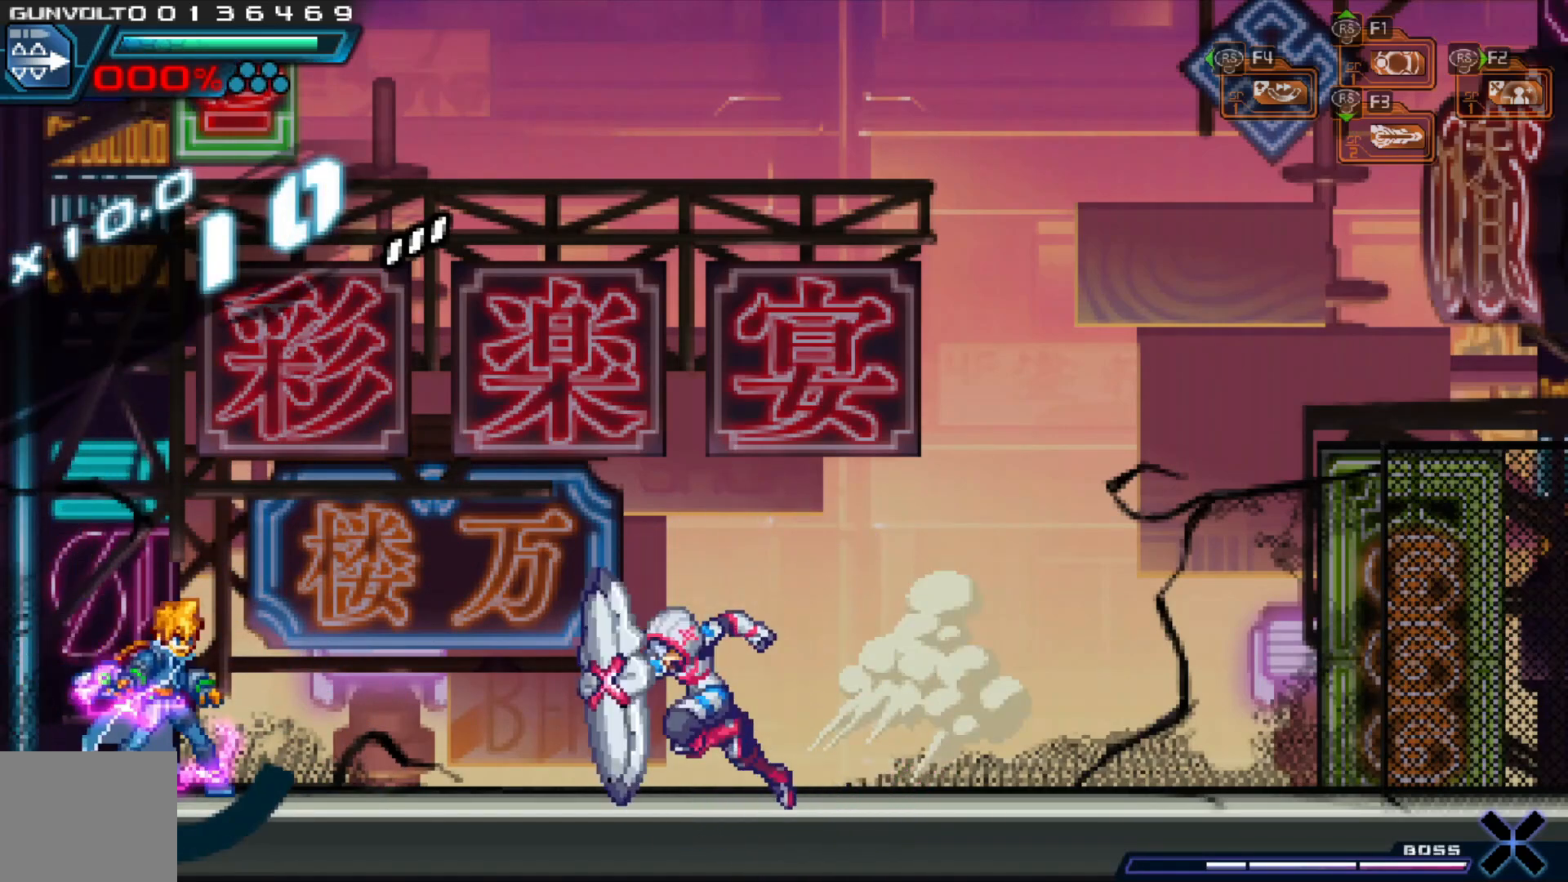
{"dt_ms": 1000, "buttons": [], "left_stick": "right", "right_stick": "center"}
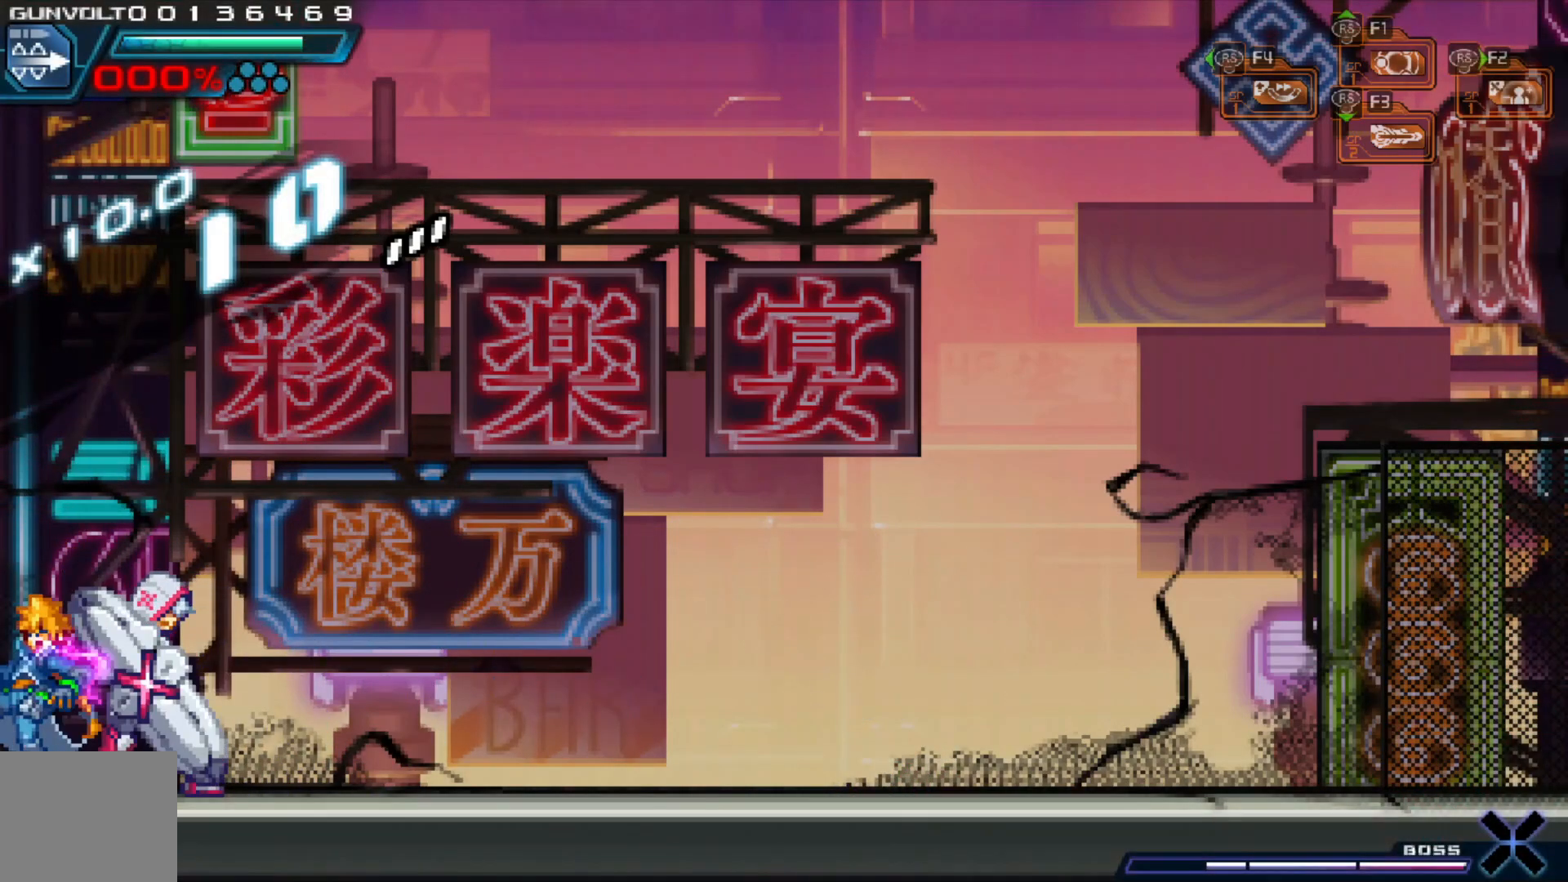
{"dt_ms": 500, "buttons": [], "left_stick": "right", "right_stick": "center", "events": []}
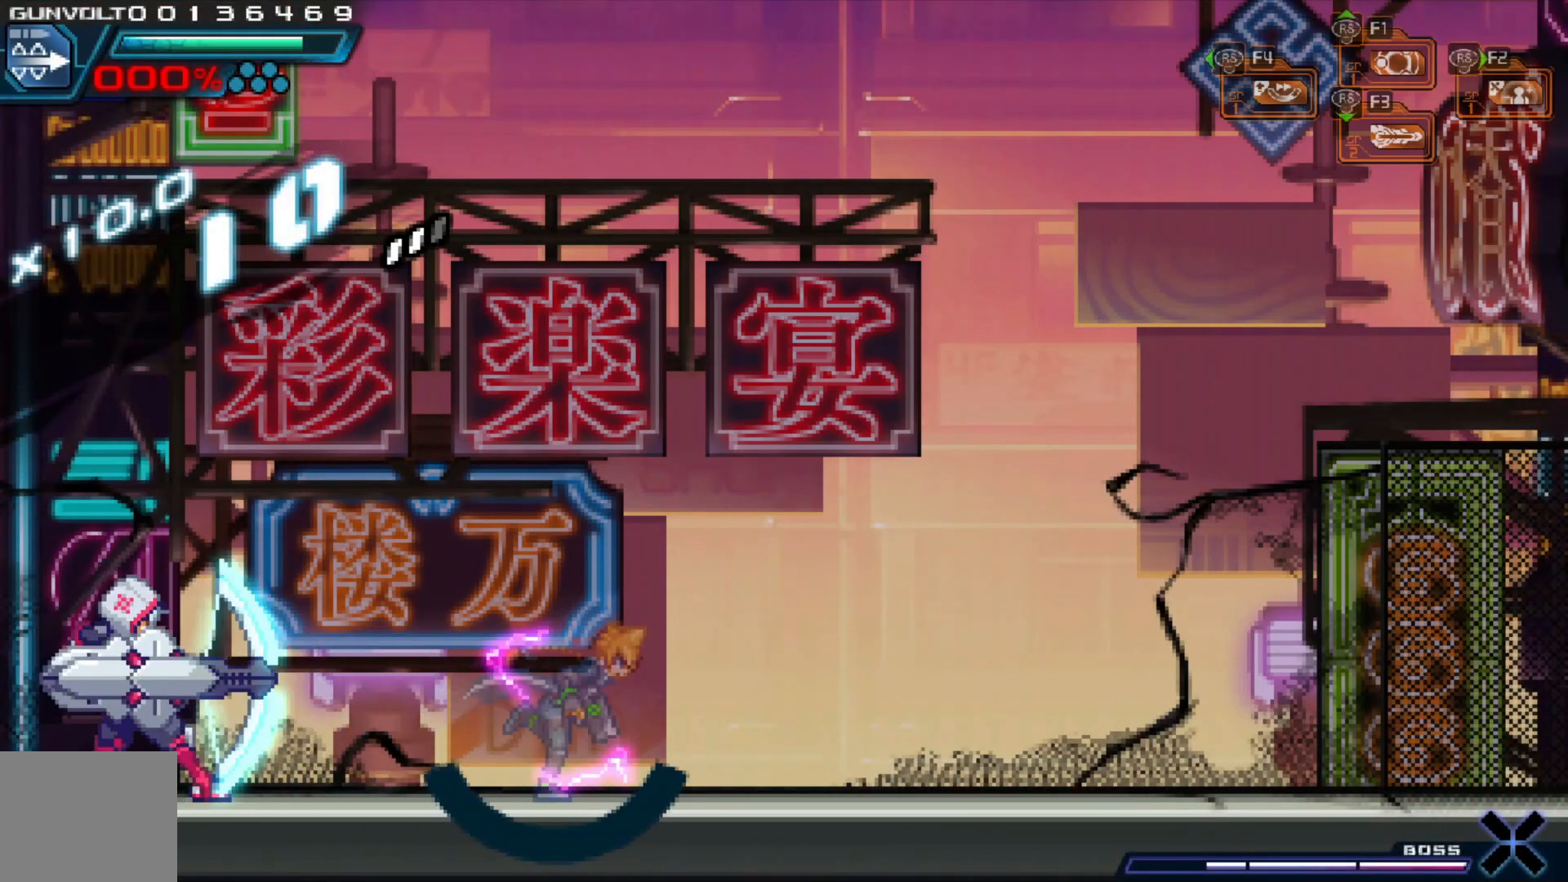
{"dt_ms": 500, "buttons": [], "left_stick": "right", "right_stick": "center", "events": []}
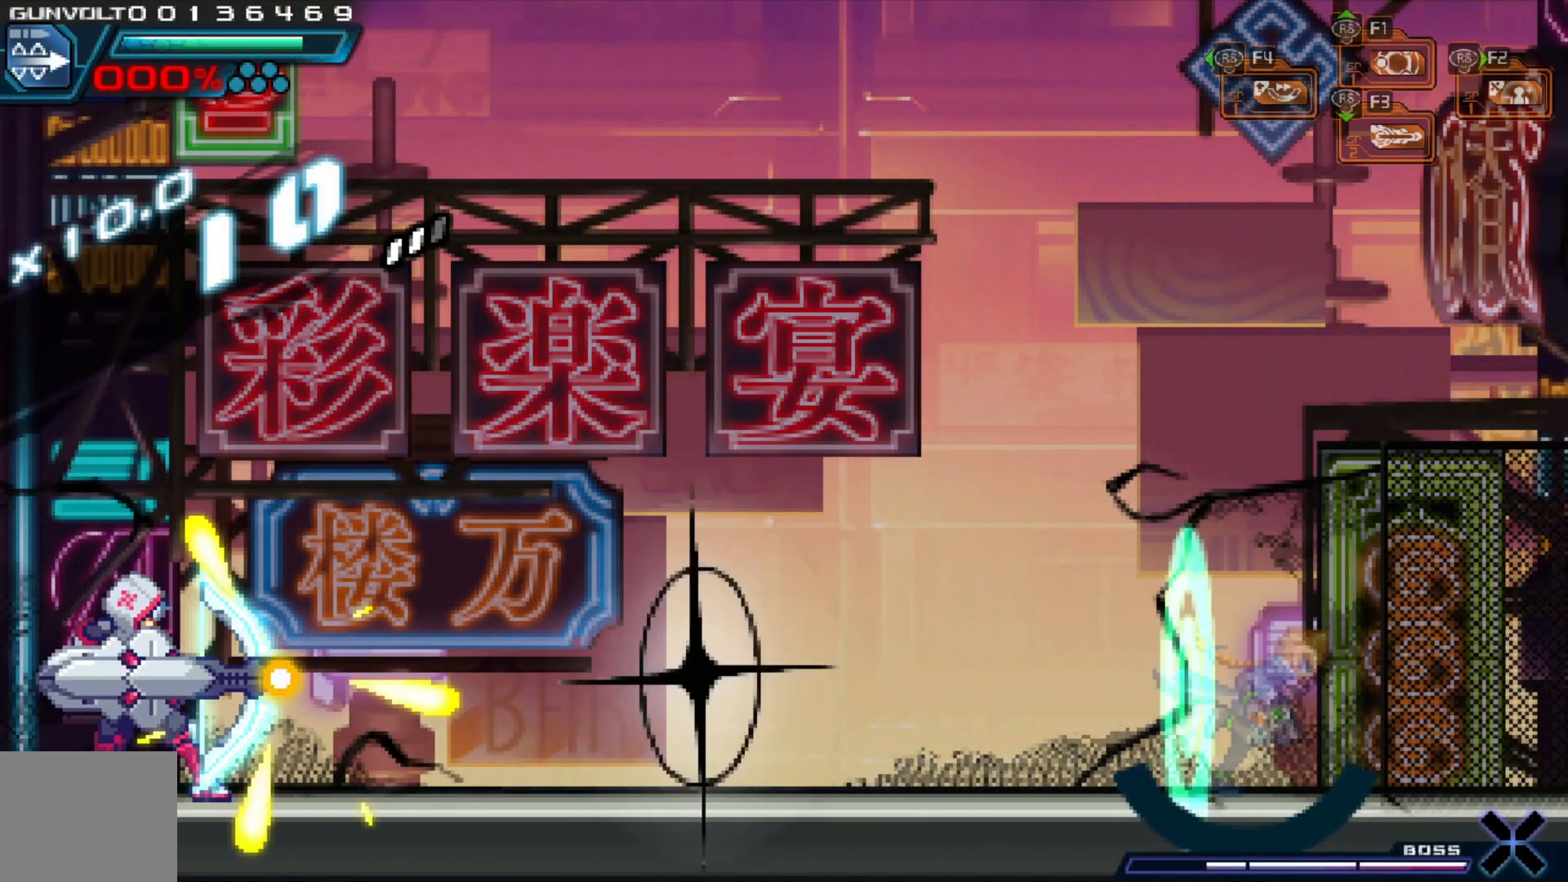
{"dt_ms": 500, "buttons": [], "left_stick": "right", "right_stick": "center", "events": [[133, "A", "down"], [433, "A", "up"]]}
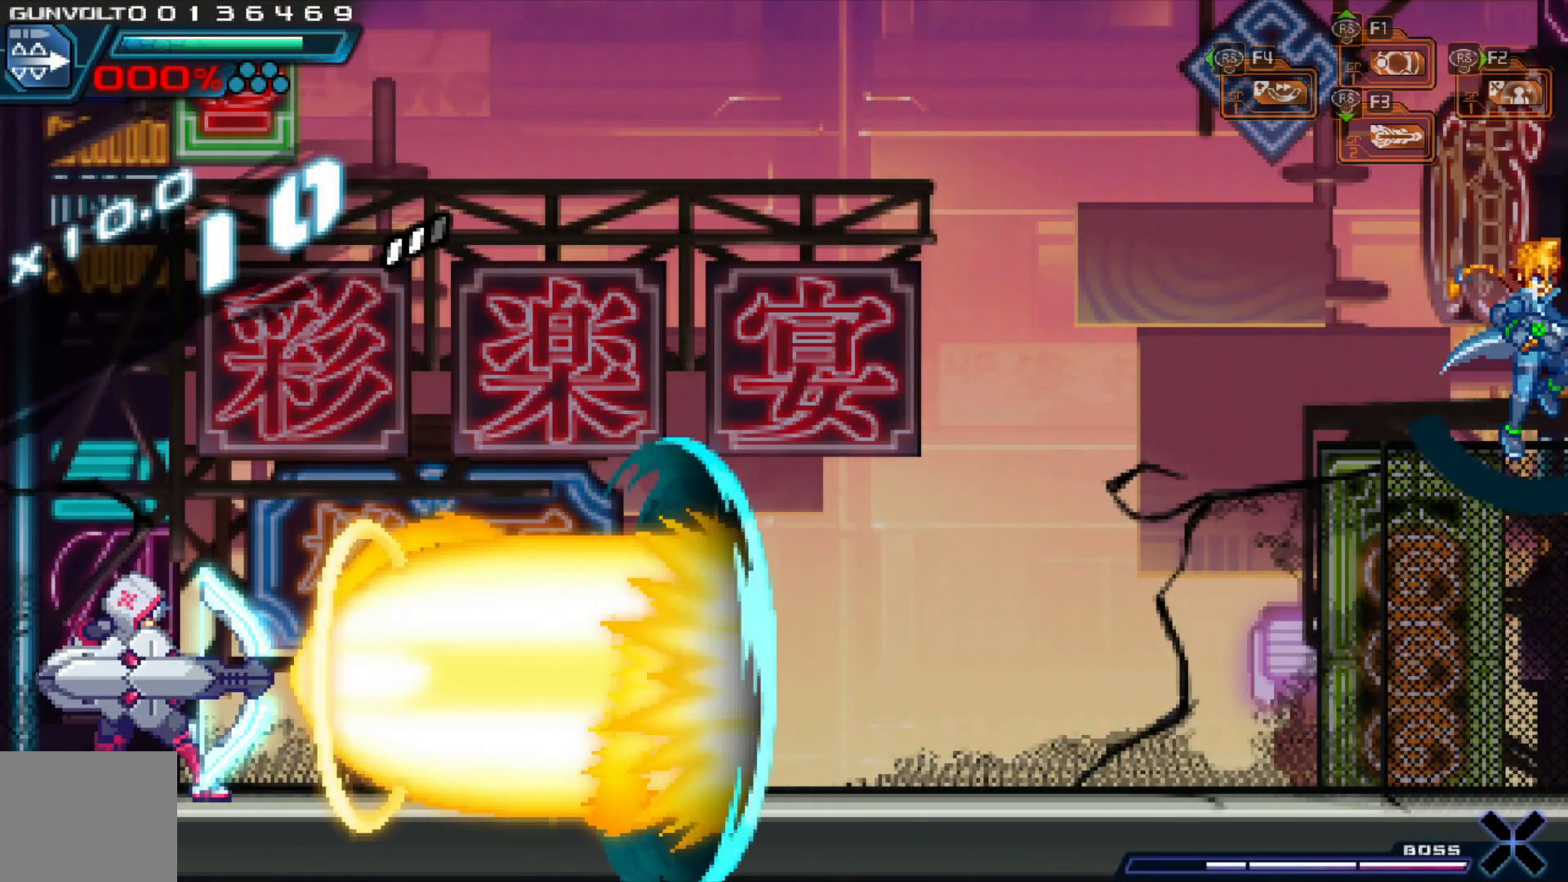
{"dt_ms": 500, "buttons": ["A"], "left_stick": "right", "right_stick": "center", "events": [[17, "A", "down"], [283, "A", "up"], [367, "A", "down"]]}
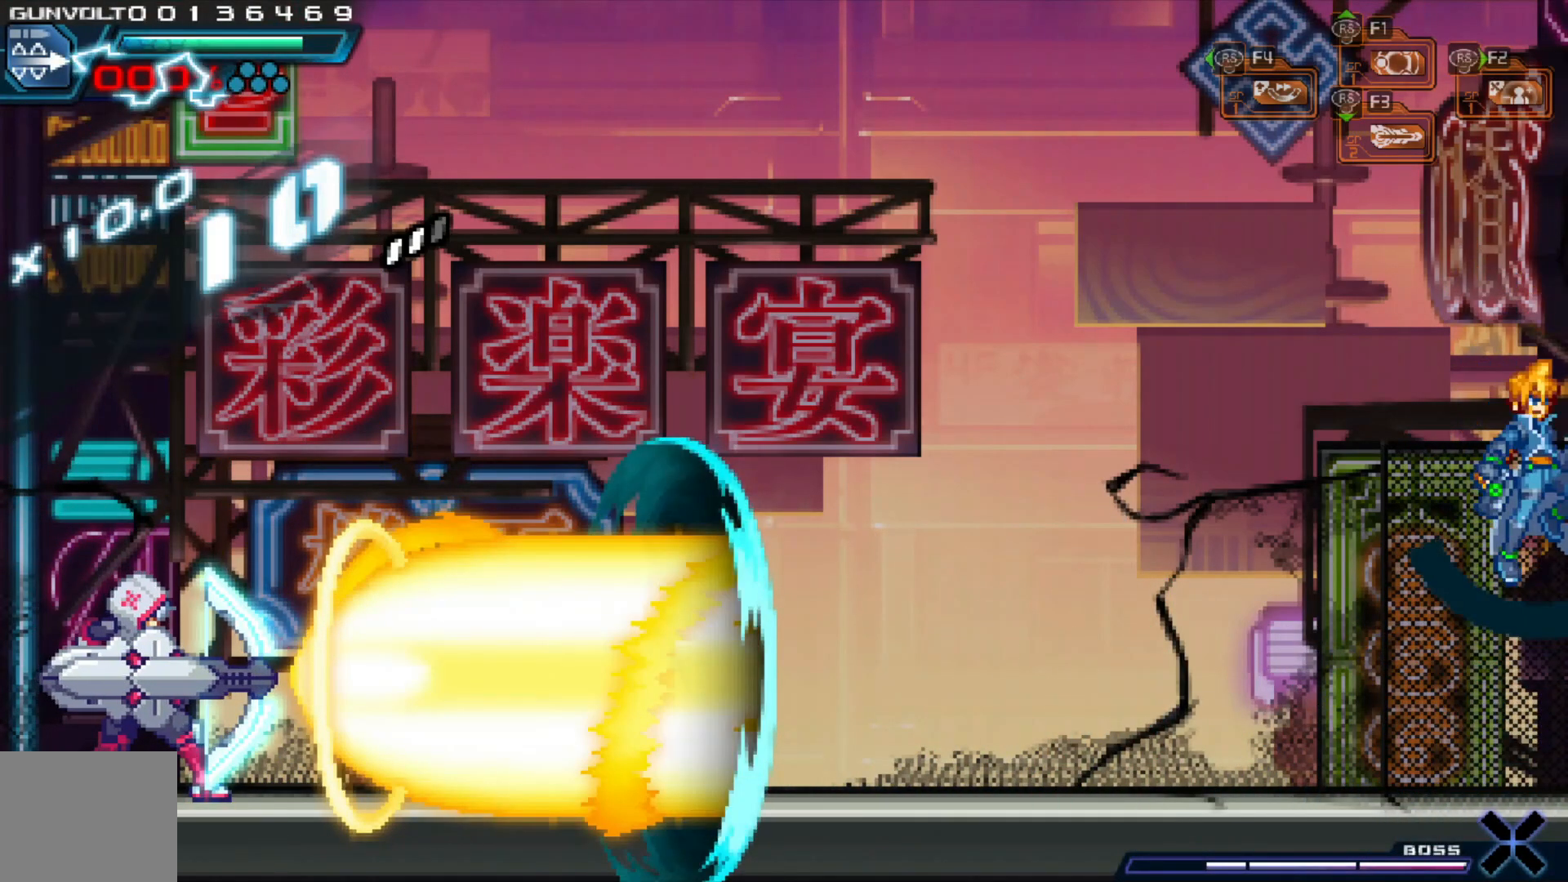
{"dt_ms": 500, "buttons": [], "left_stick": "left", "right_stick": "center", "events": [[283, "A", "up"], [317, "left_stick", "left"]]}
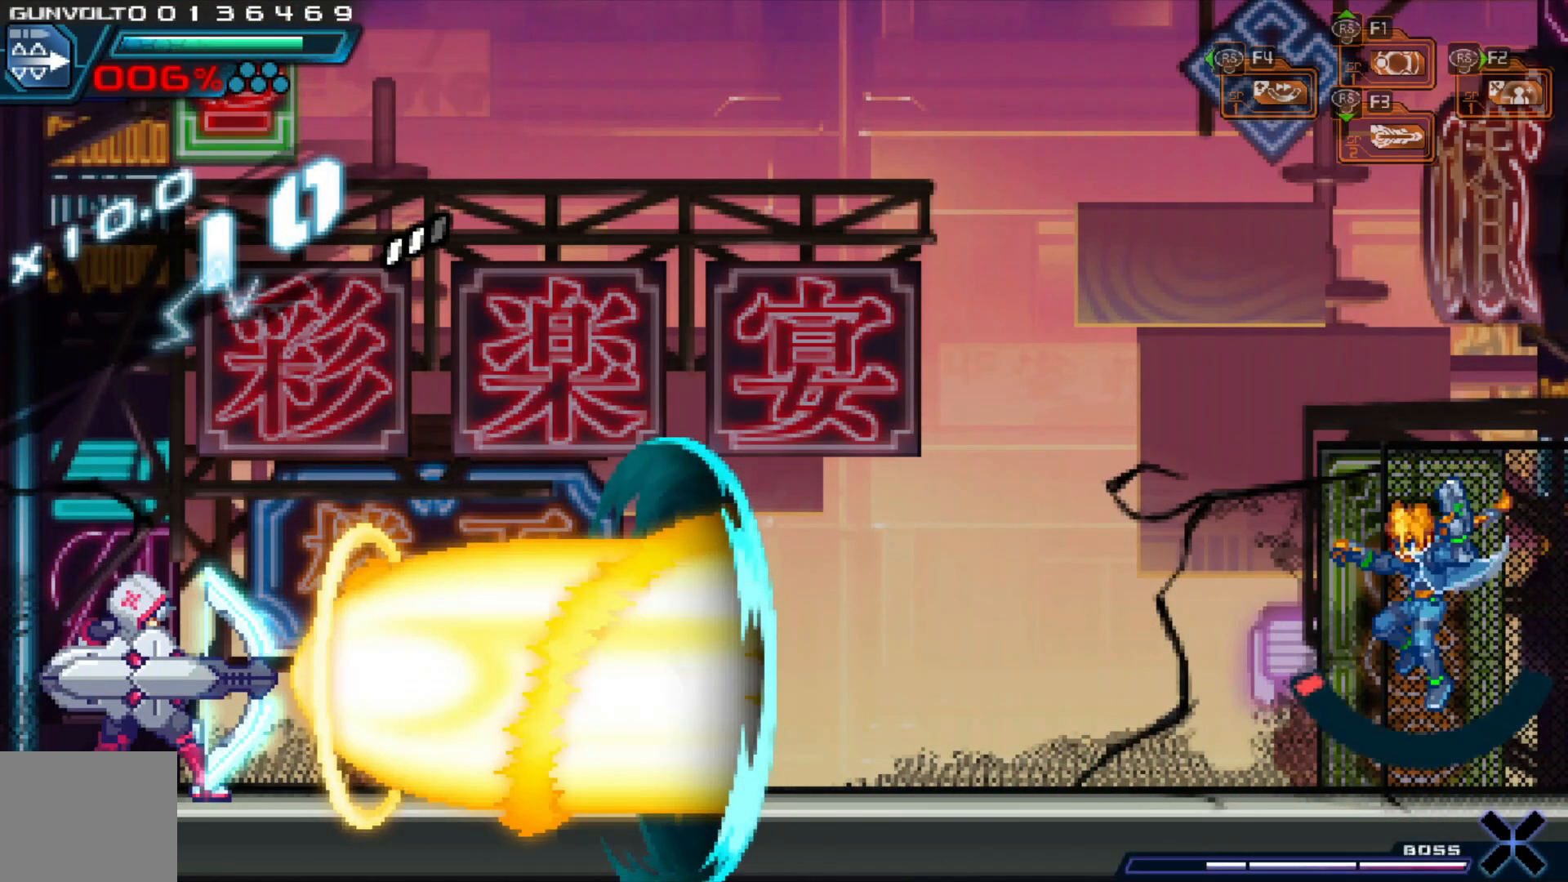
{"dt_ms": 500, "buttons": [], "left_stick": "left", "right_stick": "center", "events": [[367, "left_stick", "center"], [467, "left_stick", "left"]]}